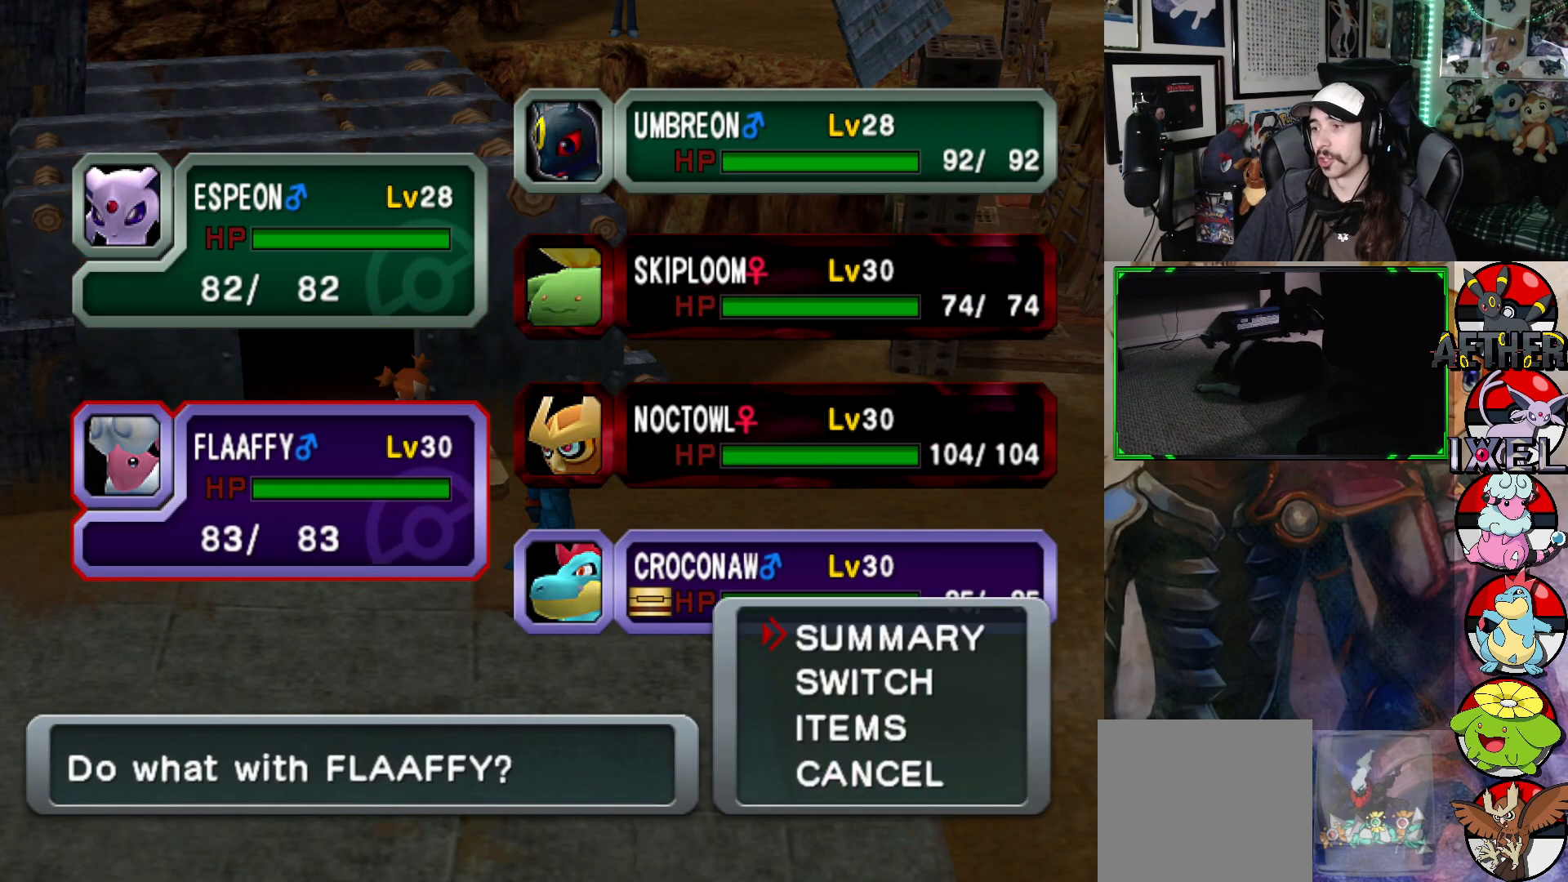
Gameplay with a controller (Xbox layout); each line is a JSON object with the inputs held at the frame after it. "events" lists button and stick changes between this image and that frame as [ms after this image, input, new state], when the widget could be followed in between.
{"buttons": [], "left_stick": "center", "right_stick": "center", "events": []}
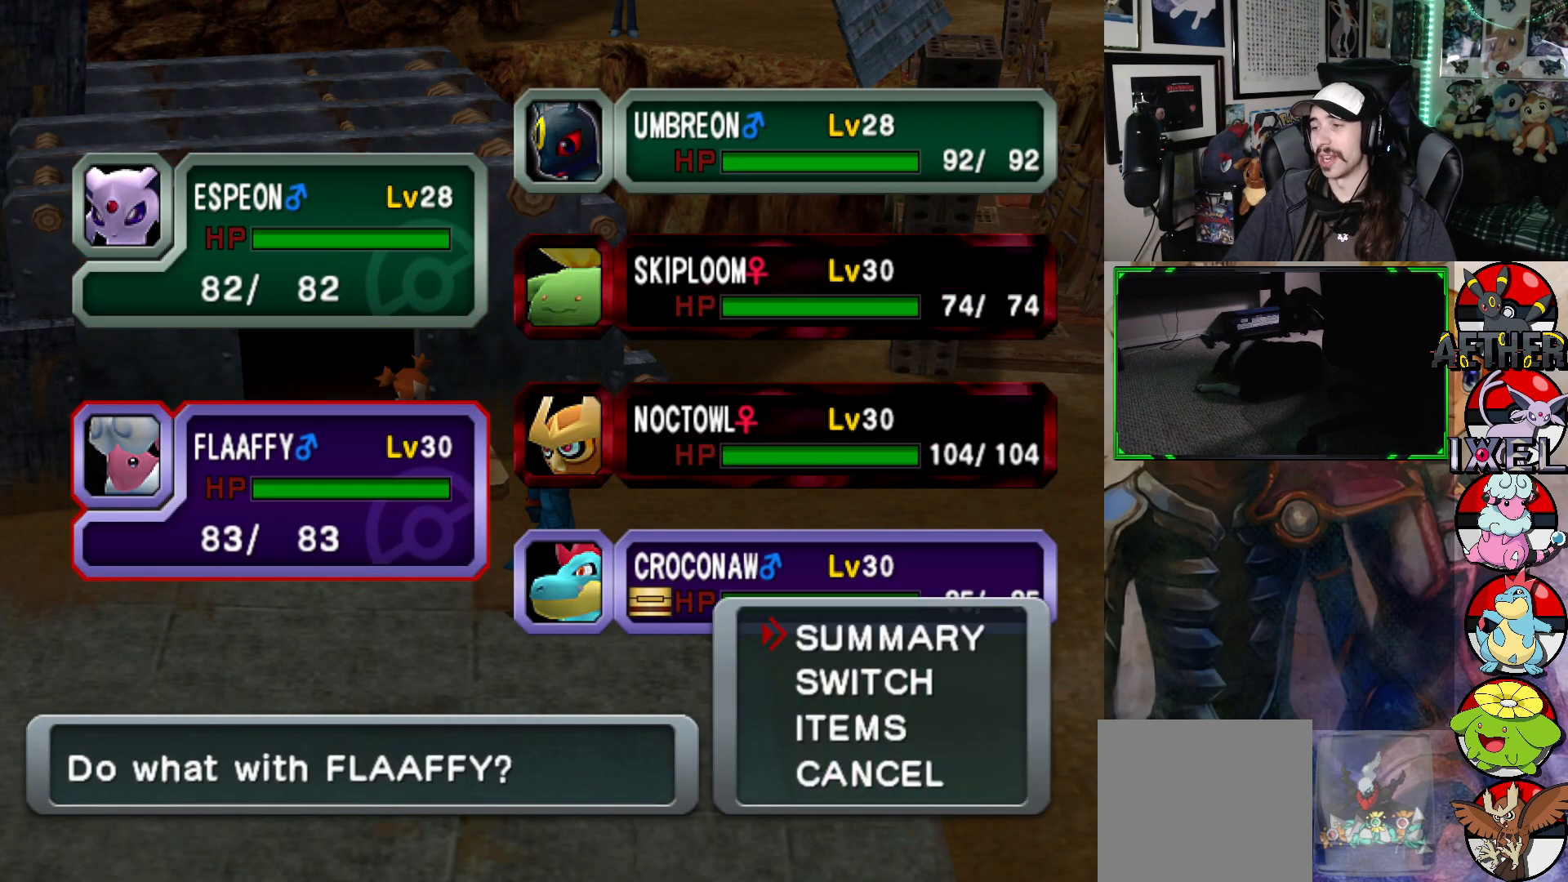
{"buttons": [], "left_stick": "center", "right_stick": "center", "events": []}
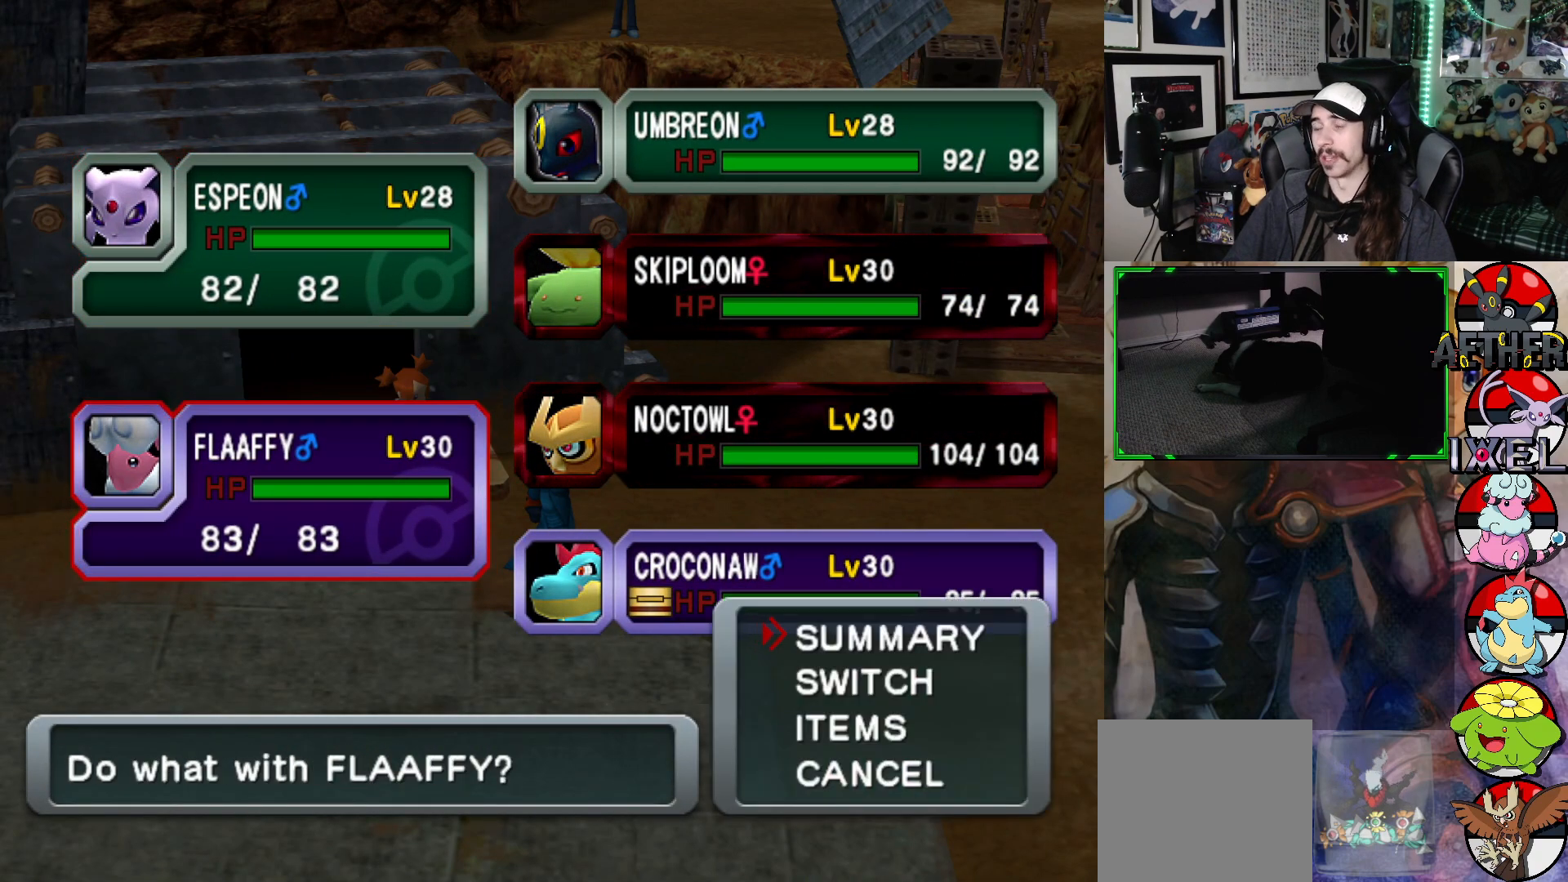
{"buttons": [], "left_stick": "center", "right_stick": "center", "events": []}
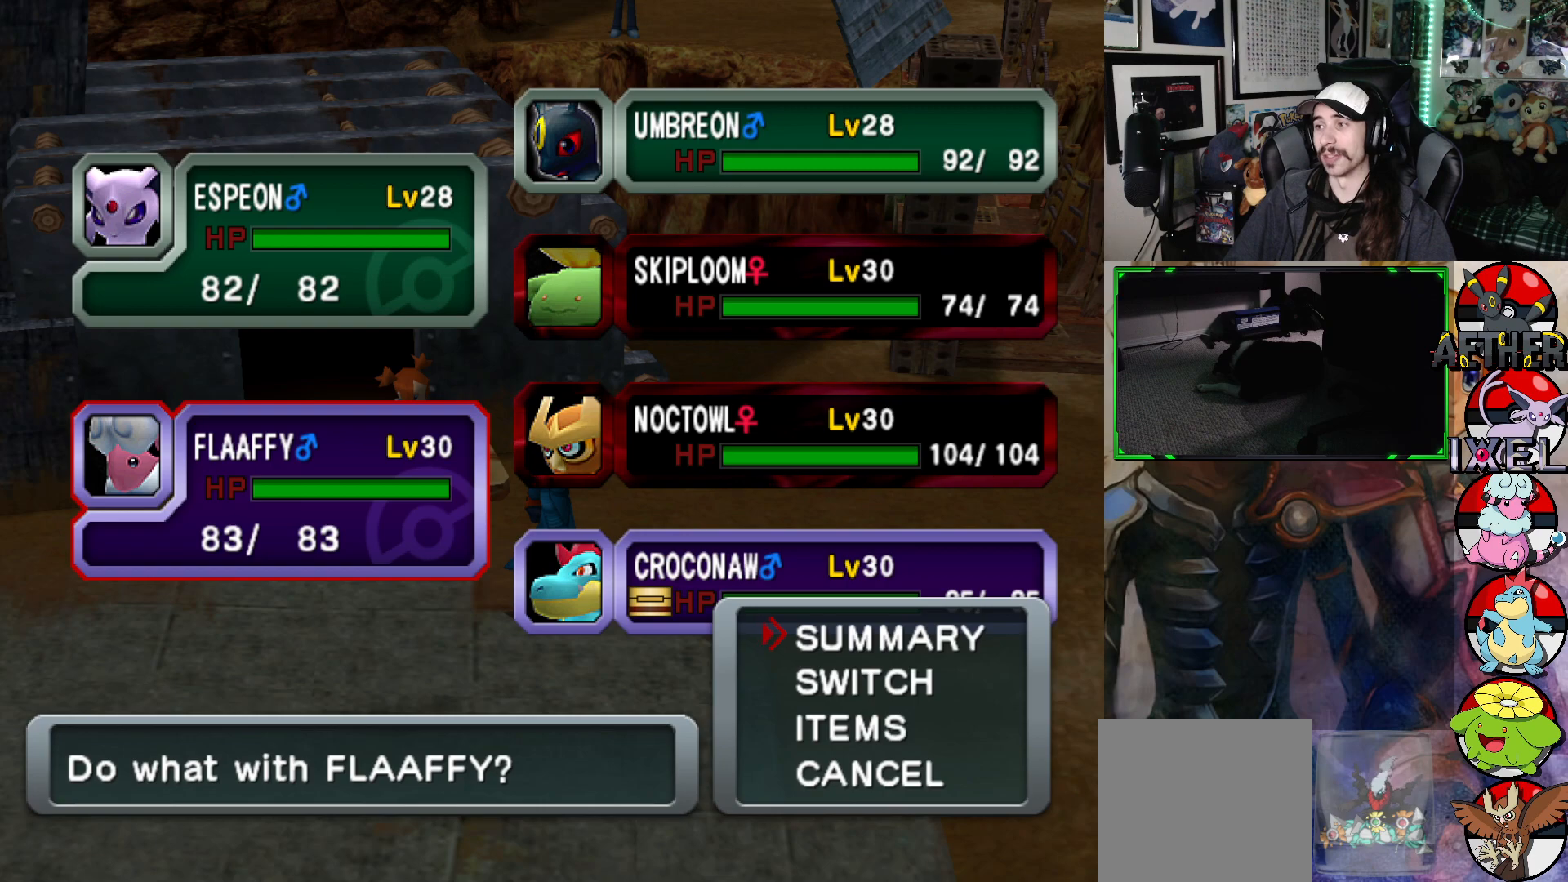
{"buttons": [], "left_stick": "center", "right_stick": "center", "events": []}
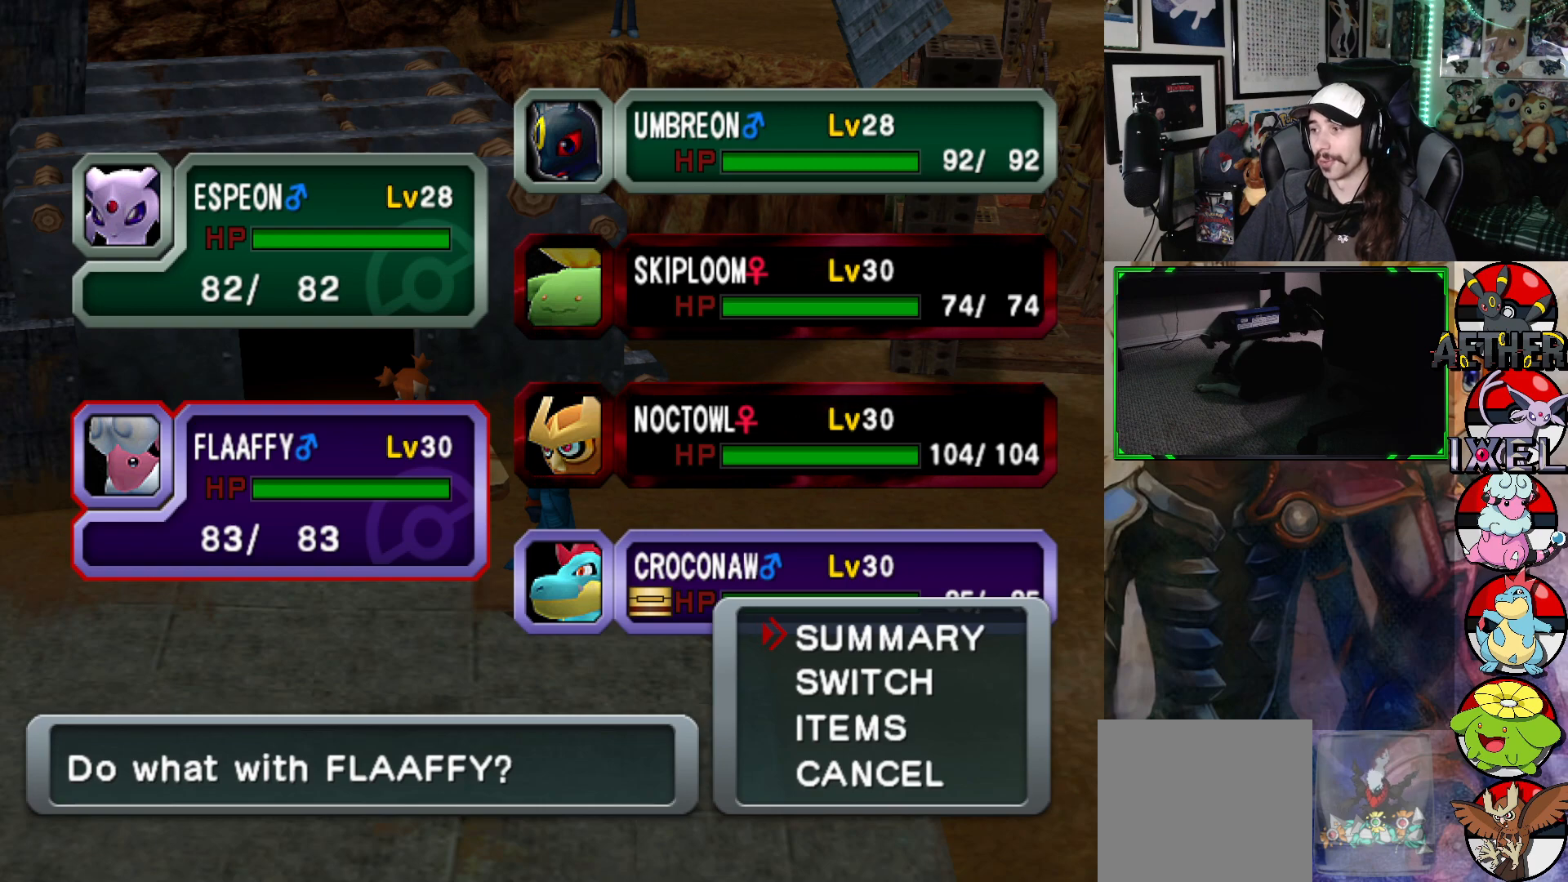
{"buttons": [], "left_stick": "center", "right_stick": "center", "events": [[350, "A", "down"], [450, "A", "up"]]}
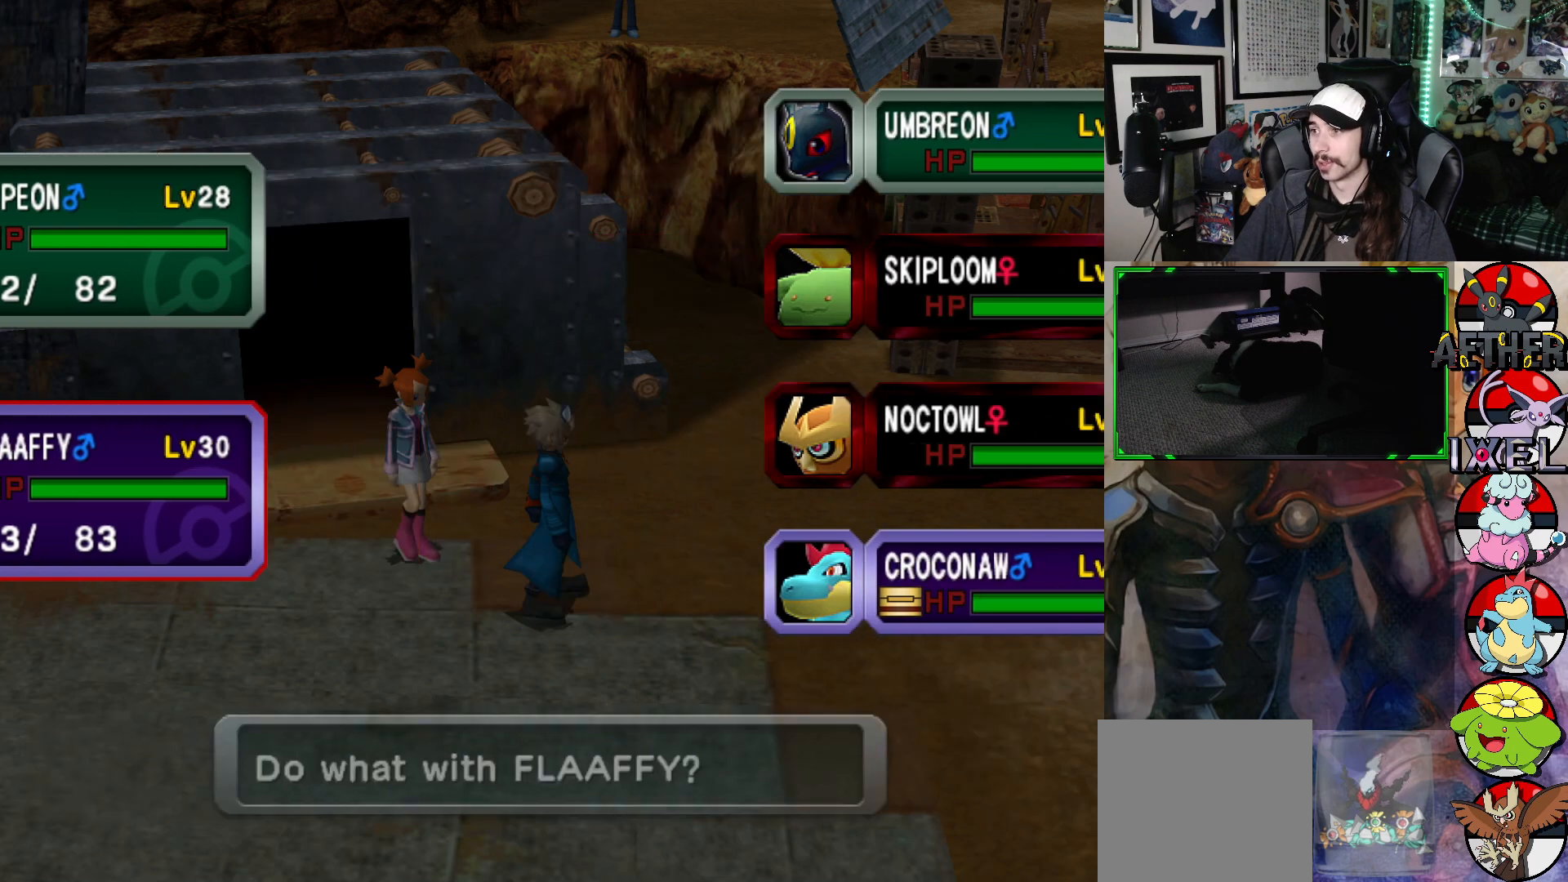
{"buttons": [], "left_stick": "center", "right_stick": "center", "events": []}
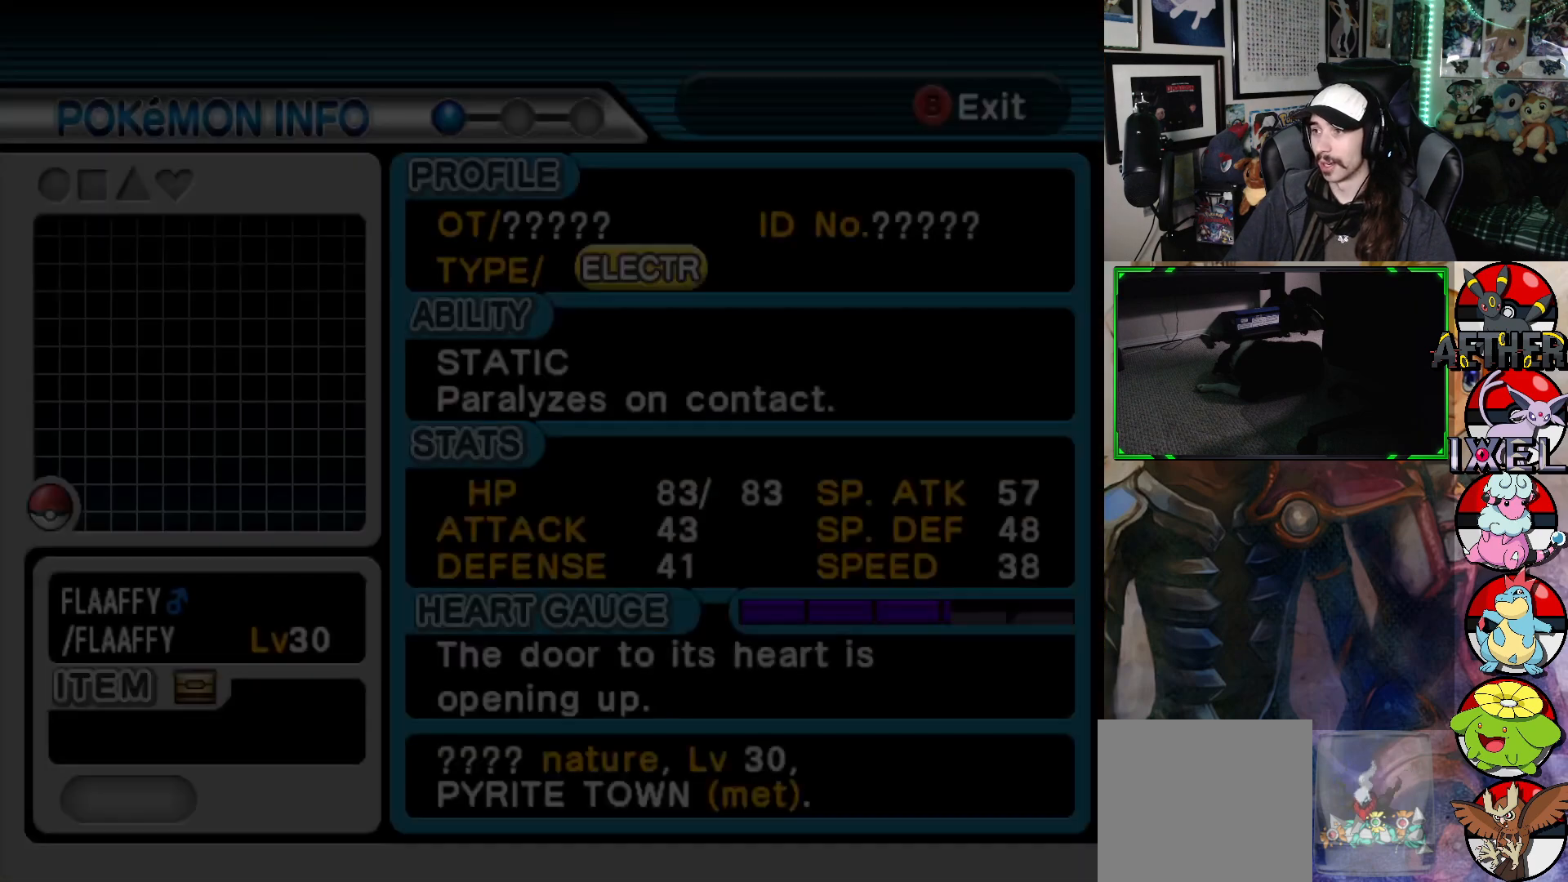
{"buttons": [], "left_stick": "center", "right_stick": "center", "events": [[317, "B", "down"], [450, "B", "up"]]}
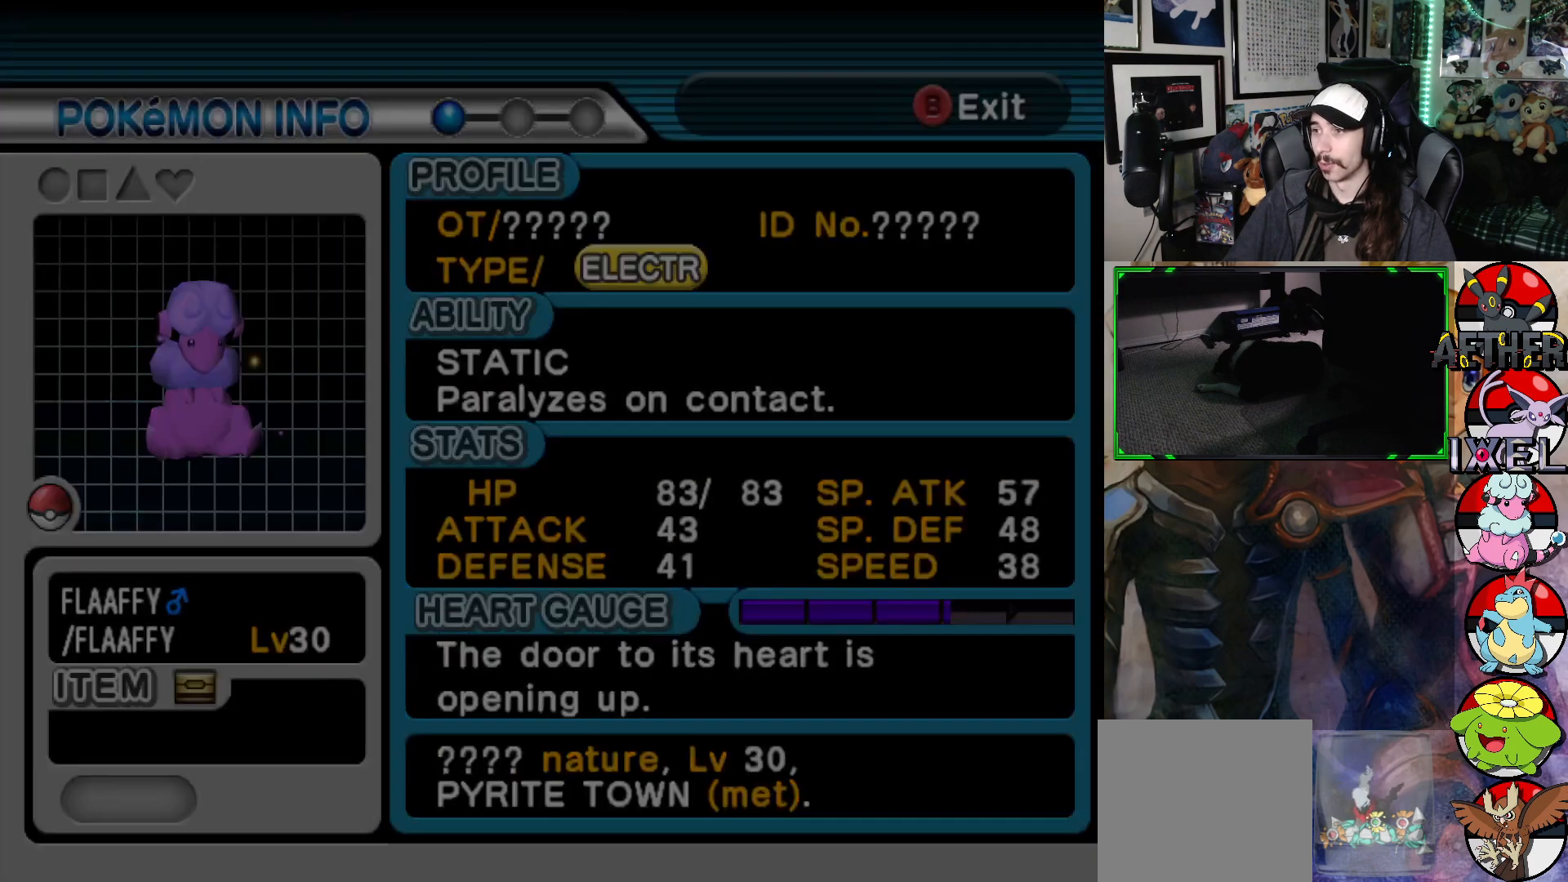
{"buttons": [], "left_stick": "center", "right_stick": "center", "events": []}
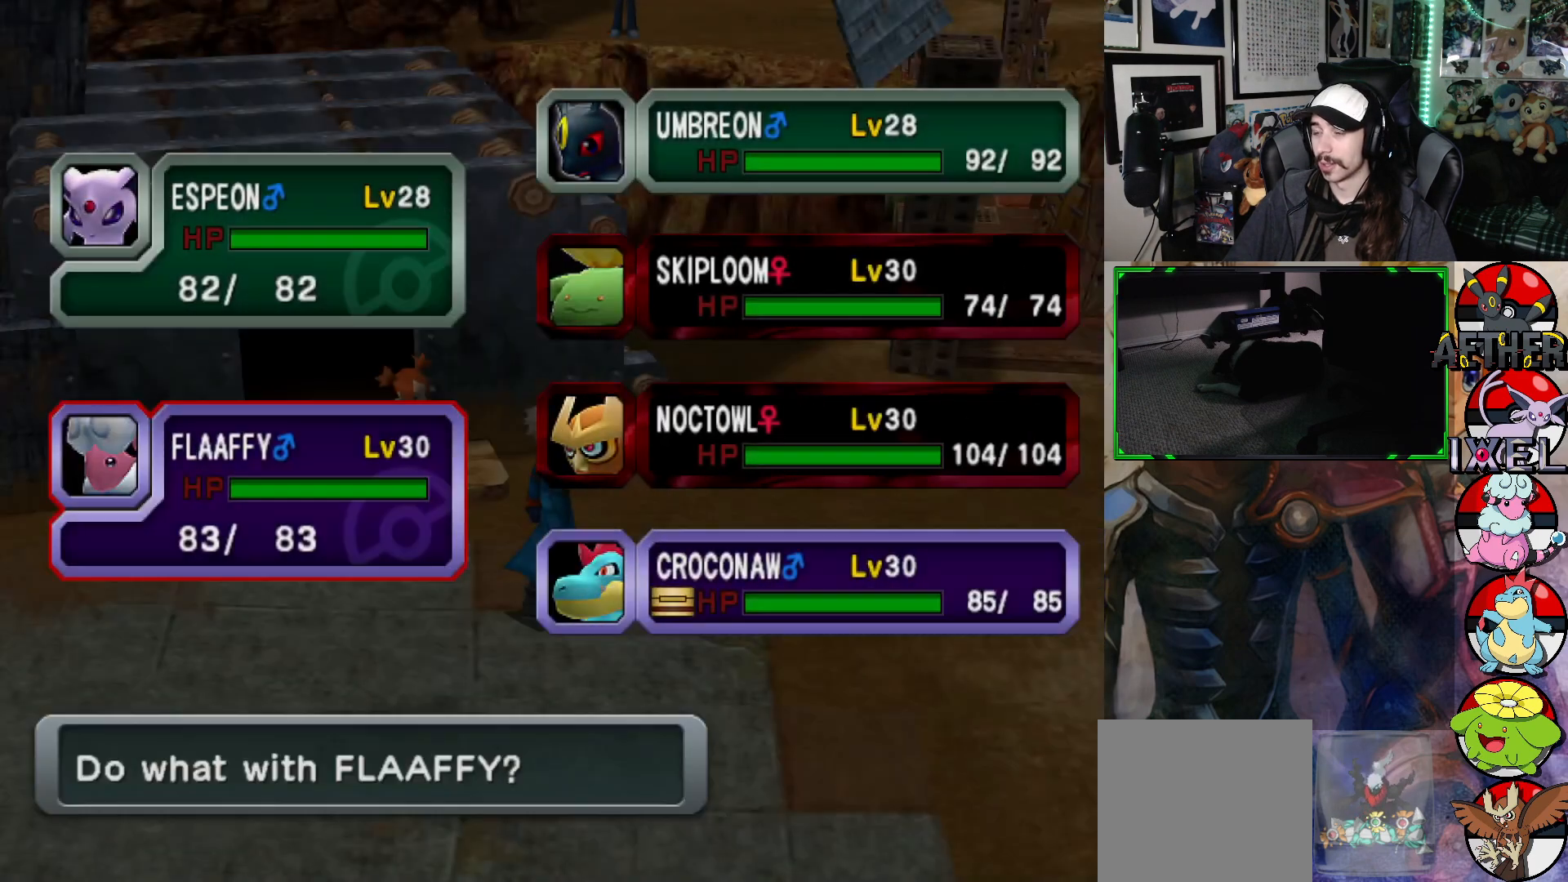
{"buttons": [], "left_stick": "center", "right_stick": "center", "events": []}
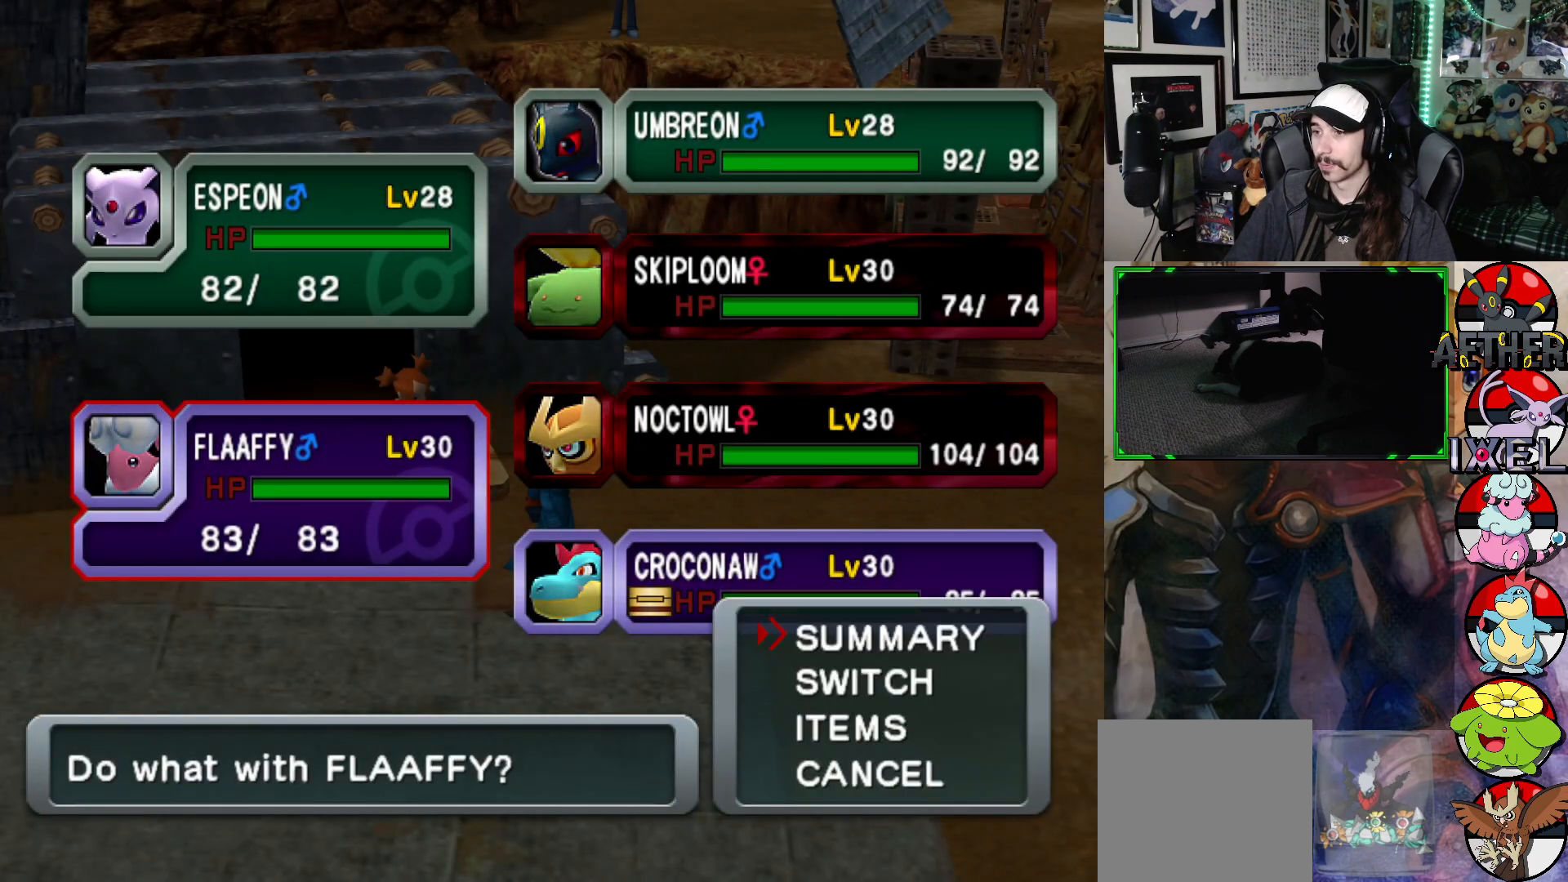
{"buttons": [], "left_stick": "center", "right_stick": "center", "events": [[150, "DPAD_DOWN", "down"], [283, "DPAD_DOWN", "up"]]}
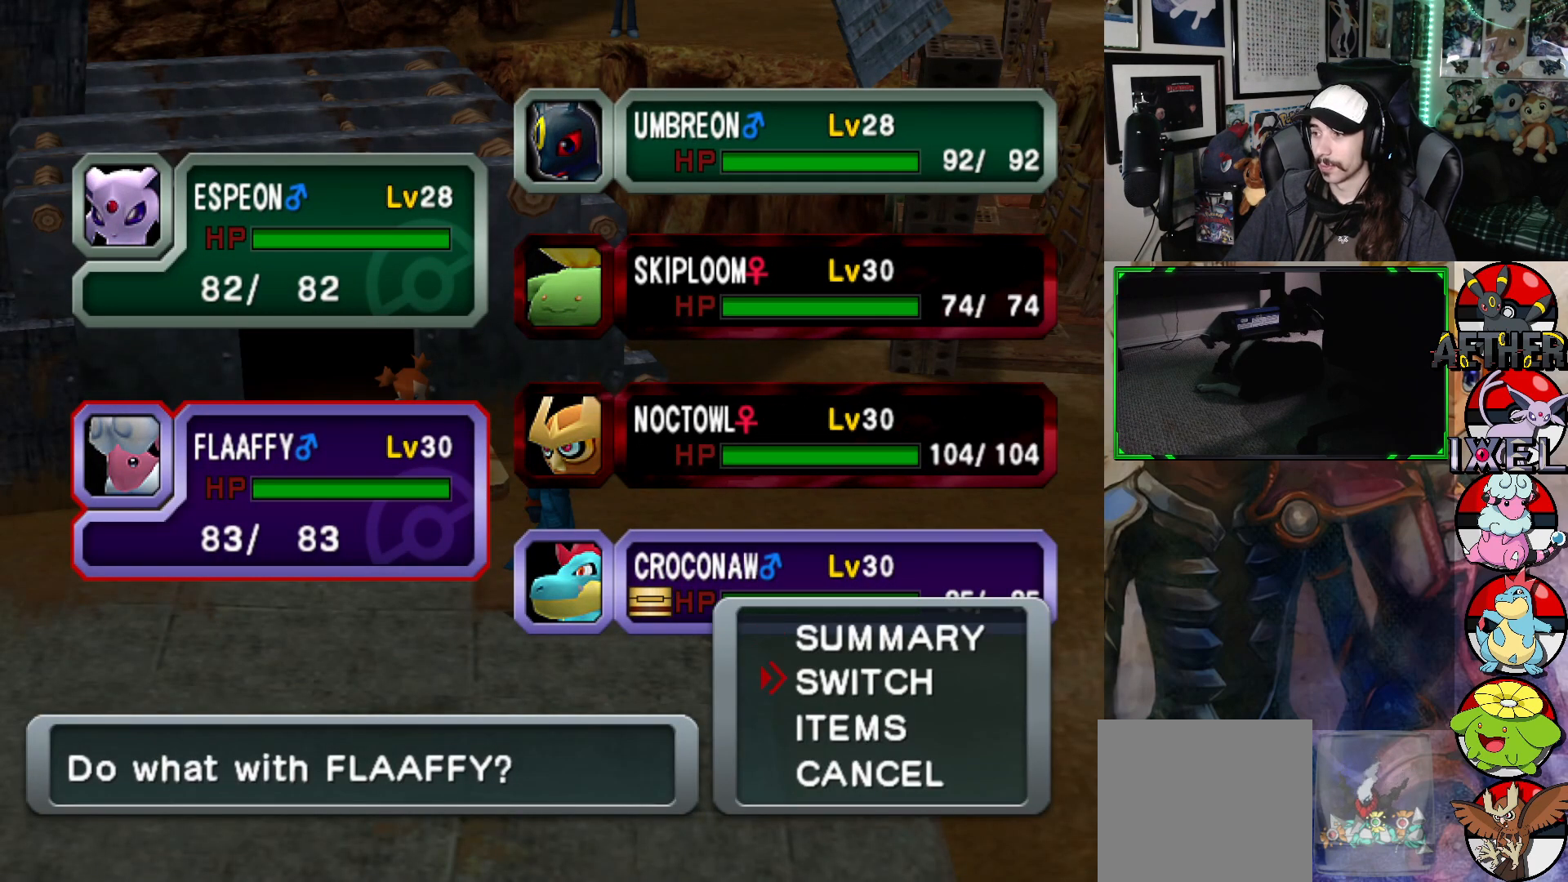
{"buttons": ["DPAD_RIGHT"], "left_stick": "center", "right_stick": "center", "events": [[33, "A", "down"], [183, "A", "up"], [467, "DPAD_RIGHT", "down"]]}
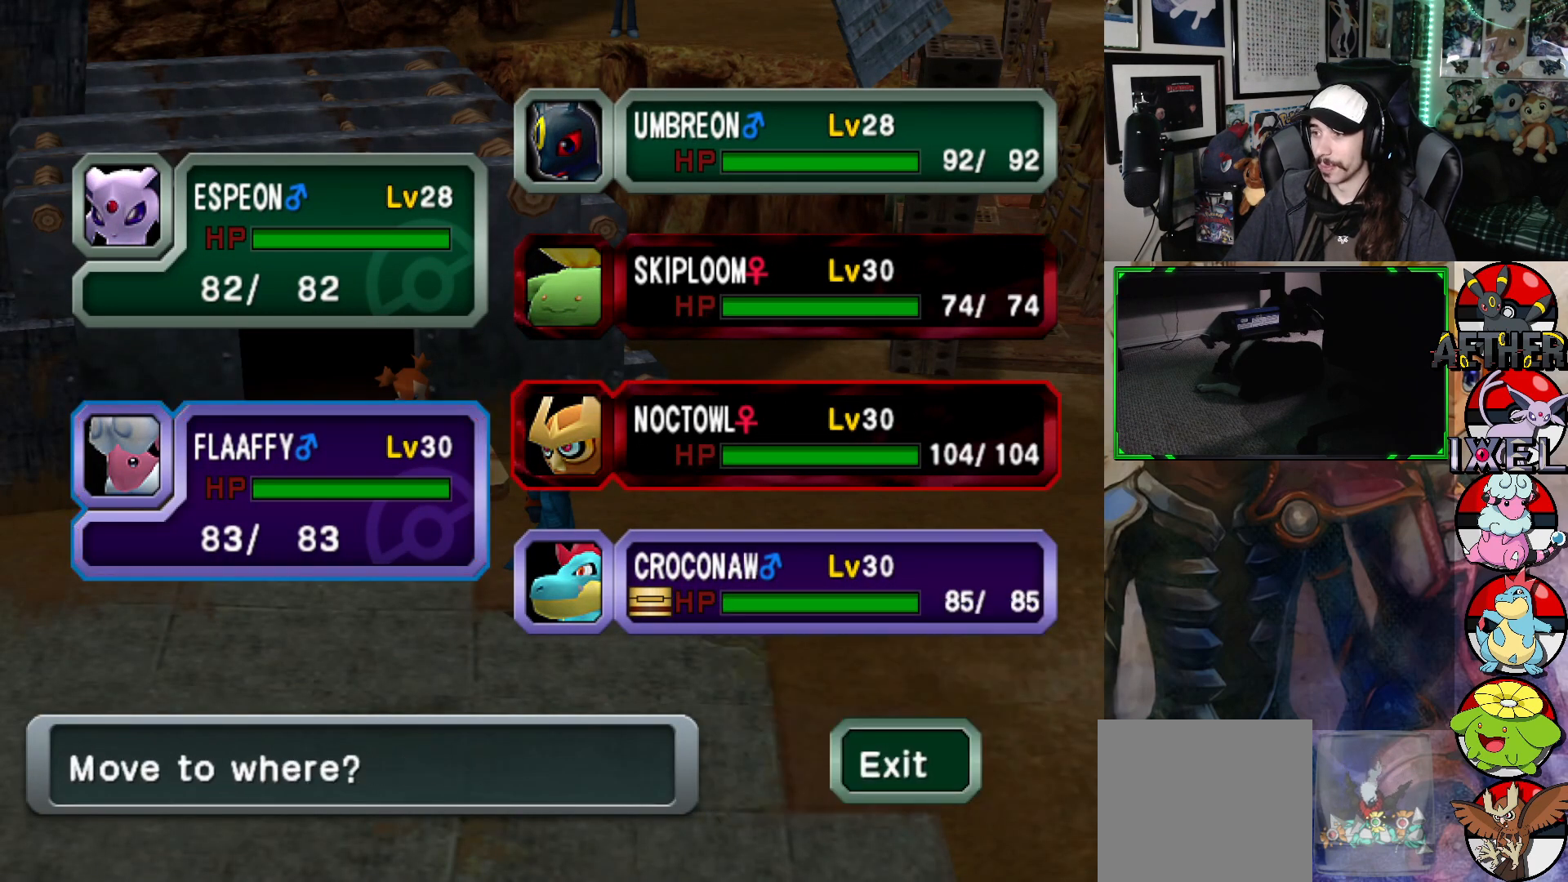
{"buttons": [], "left_stick": "center", "right_stick": "center", "events": [[100, "DPAD_RIGHT", "up"], [267, "DPAD_DOWN", "down"], [383, "DPAD_DOWN", "up"]]}
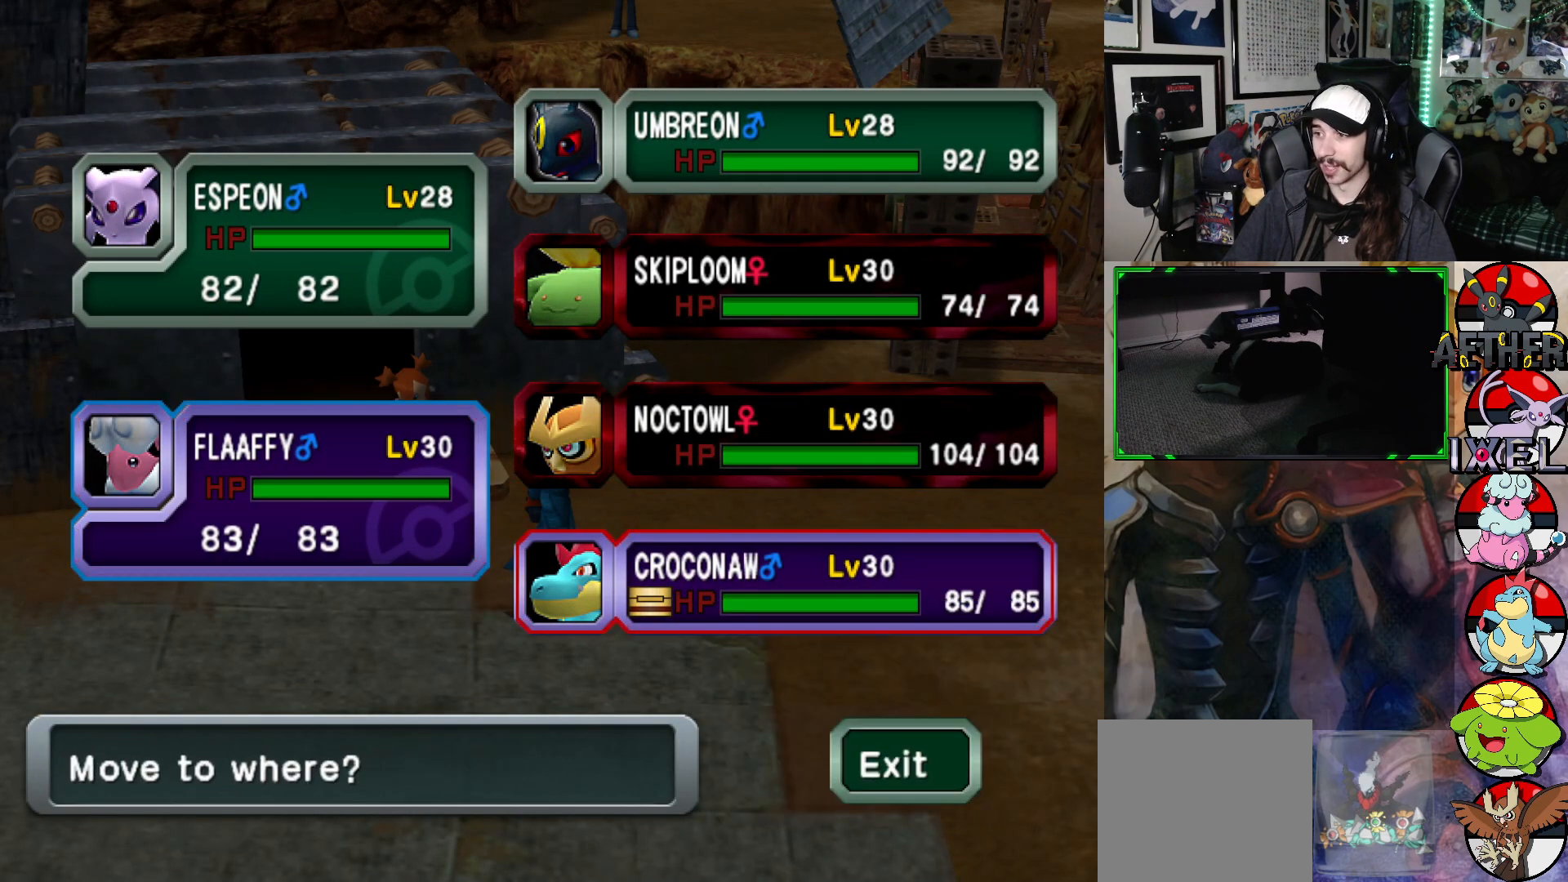
{"buttons": [], "left_stick": "center", "right_stick": "center", "events": [[100, "A", "down"], [267, "A", "up"]]}
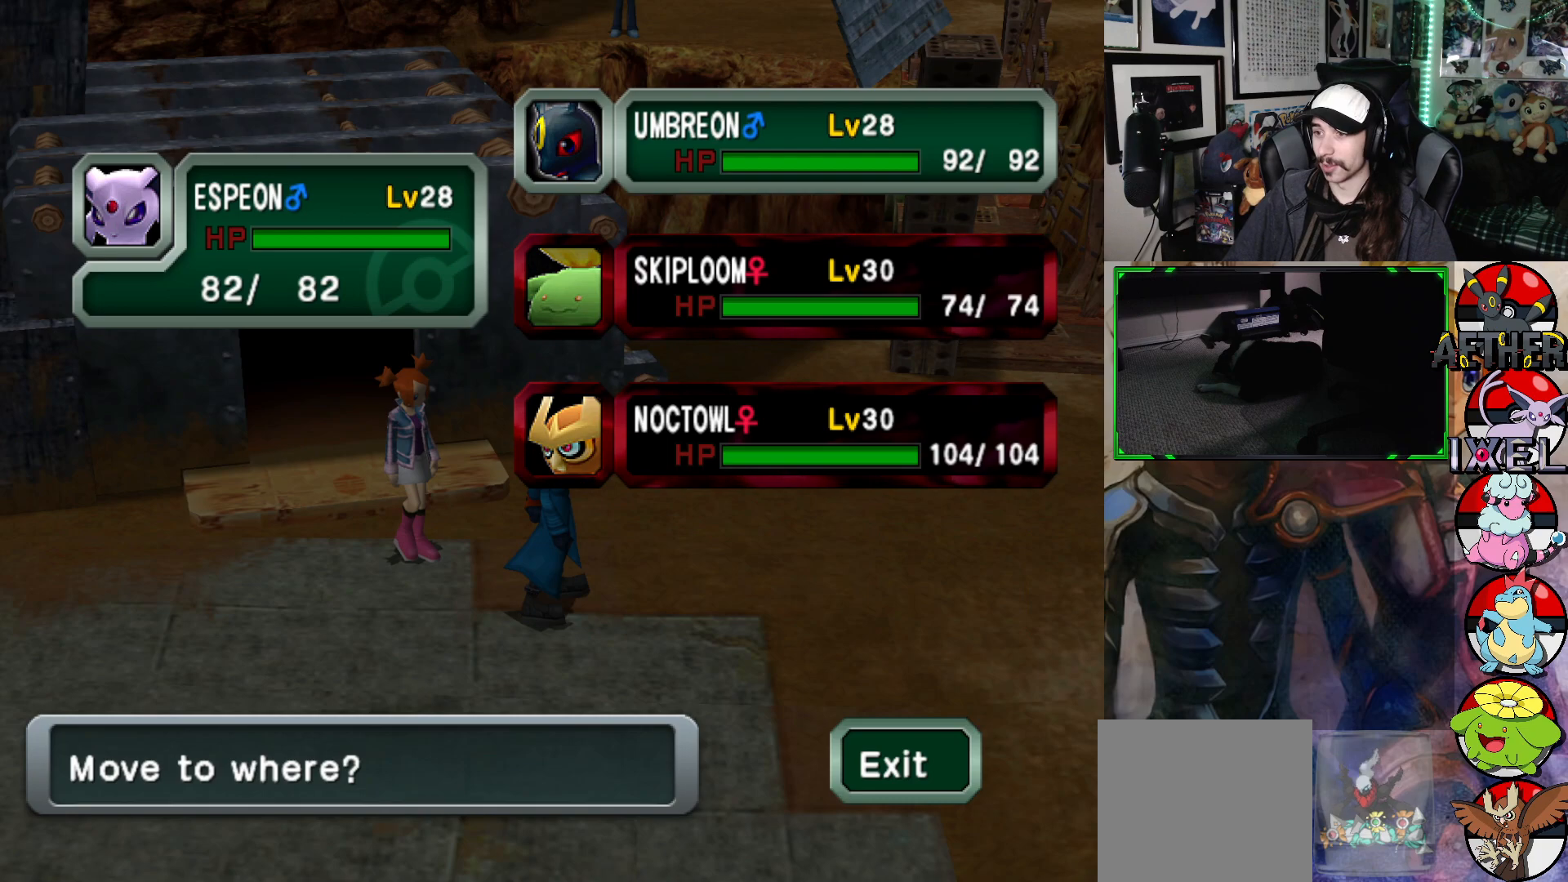
{"buttons": [], "left_stick": "center", "right_stick": "center", "events": []}
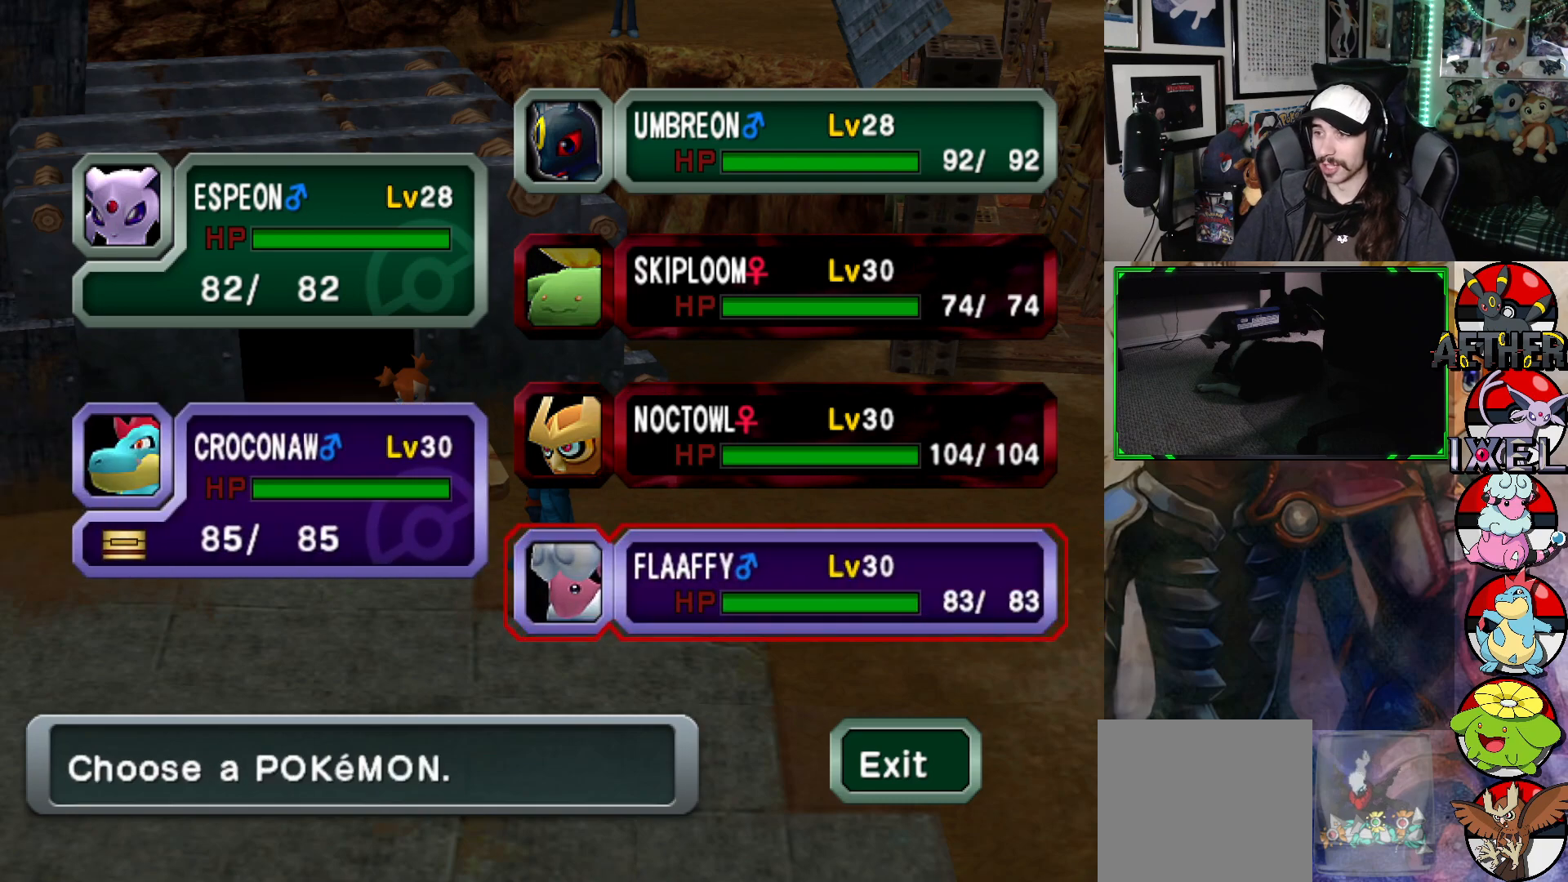
{"buttons": [], "left_stick": "center", "right_stick": "center", "events": []}
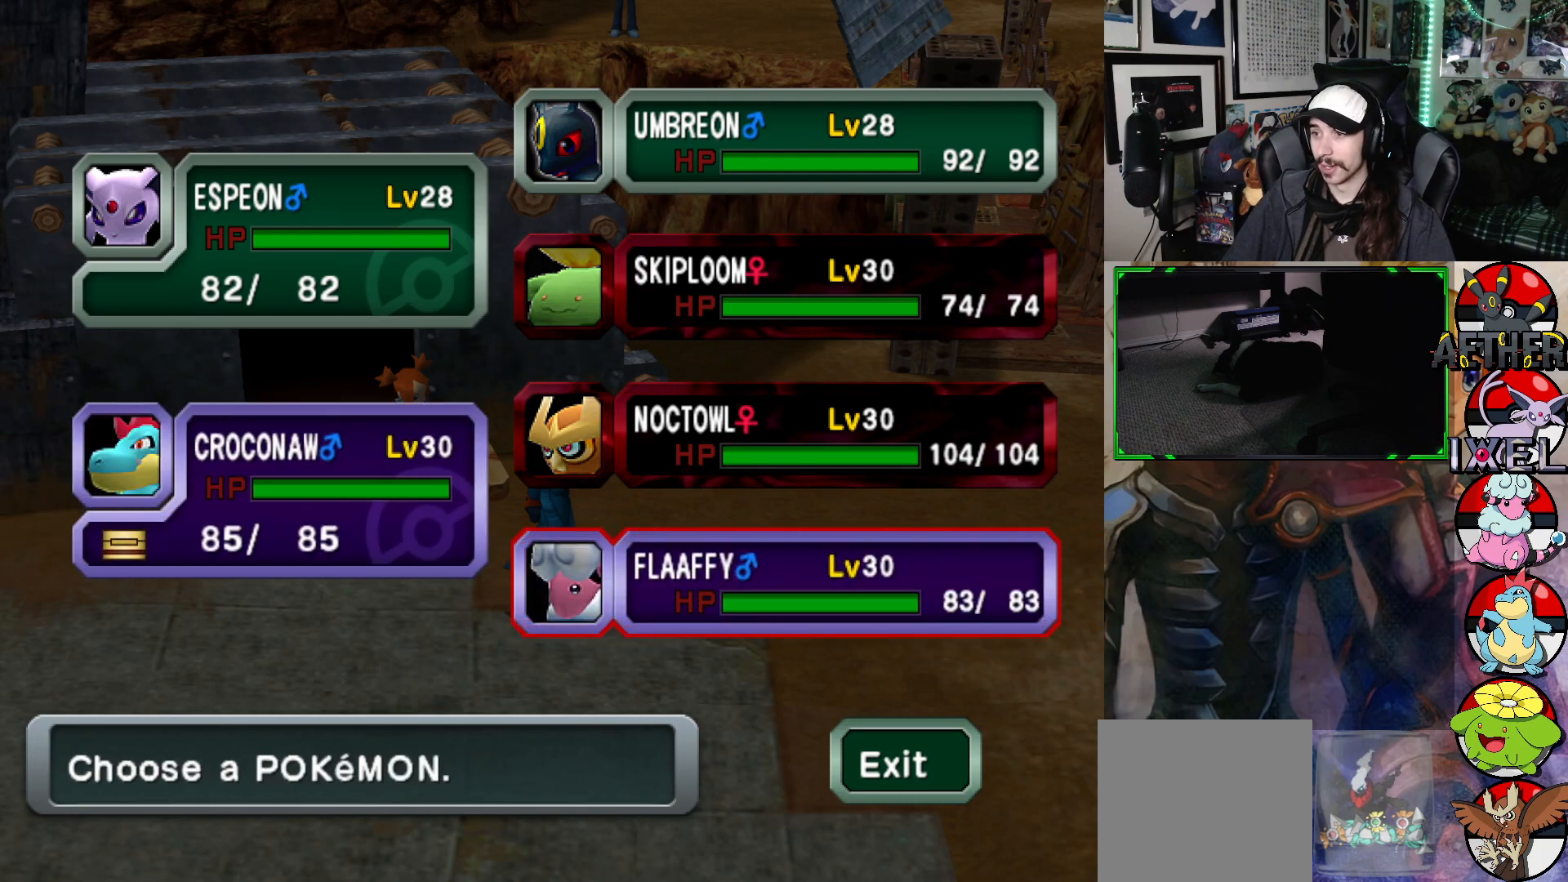
{"buttons": ["DPAD_UP"], "left_stick": "center", "right_stick": "center", "events": [[150, "DPAD_LEFT", "down"], [250, "DPAD_LEFT", "up"], [483, "DPAD_UP", "down"]]}
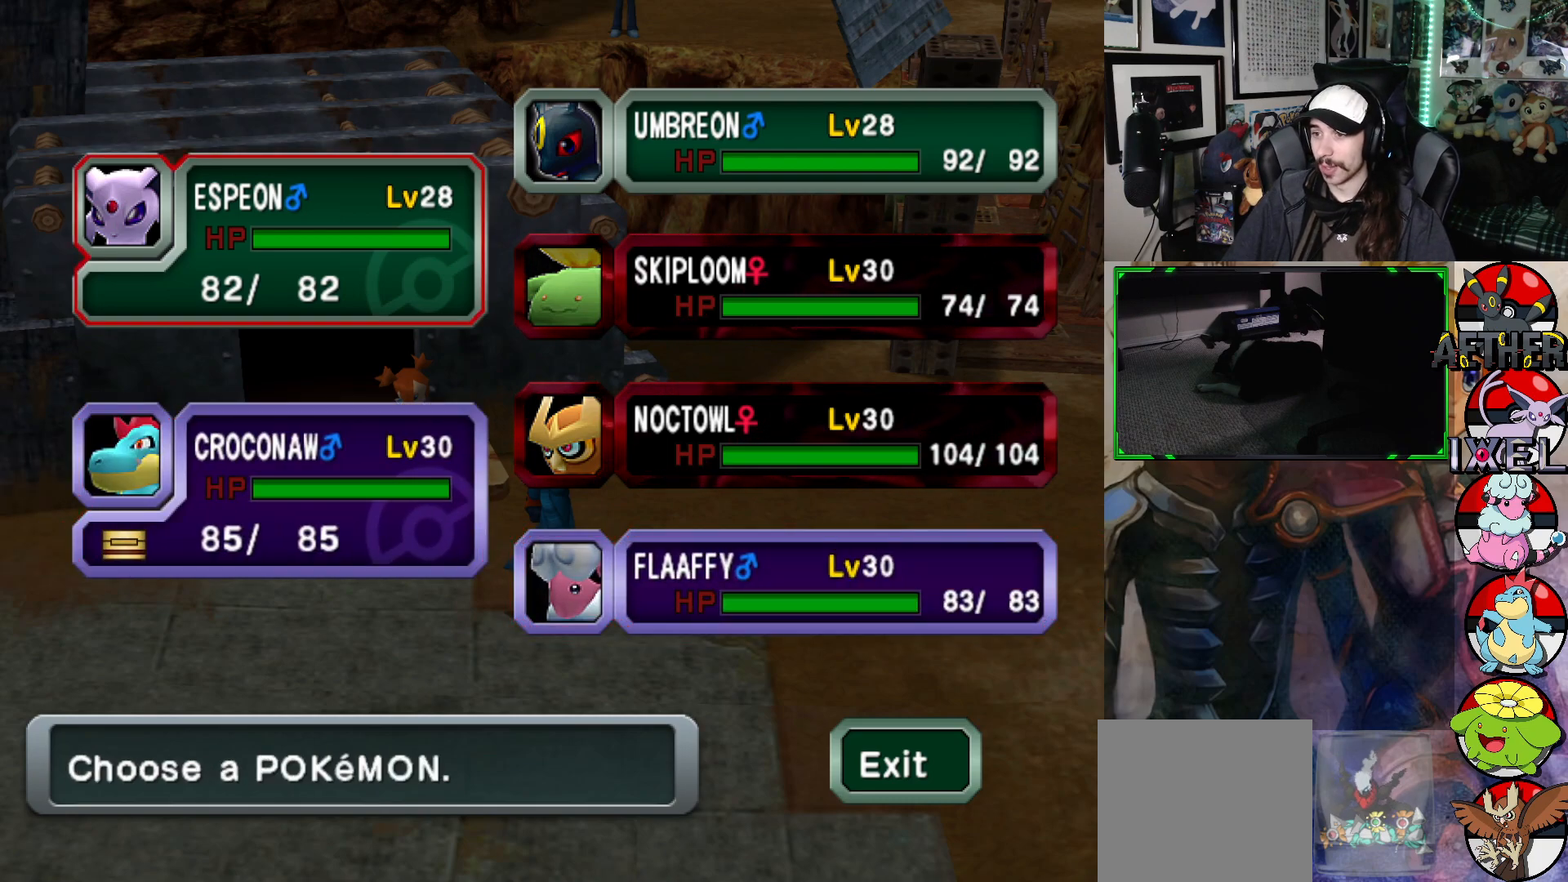
{"buttons": ["A"], "left_stick": "center", "right_stick": "center", "events": [[100, "DPAD_UP", "up"], [367, "A", "down"]]}
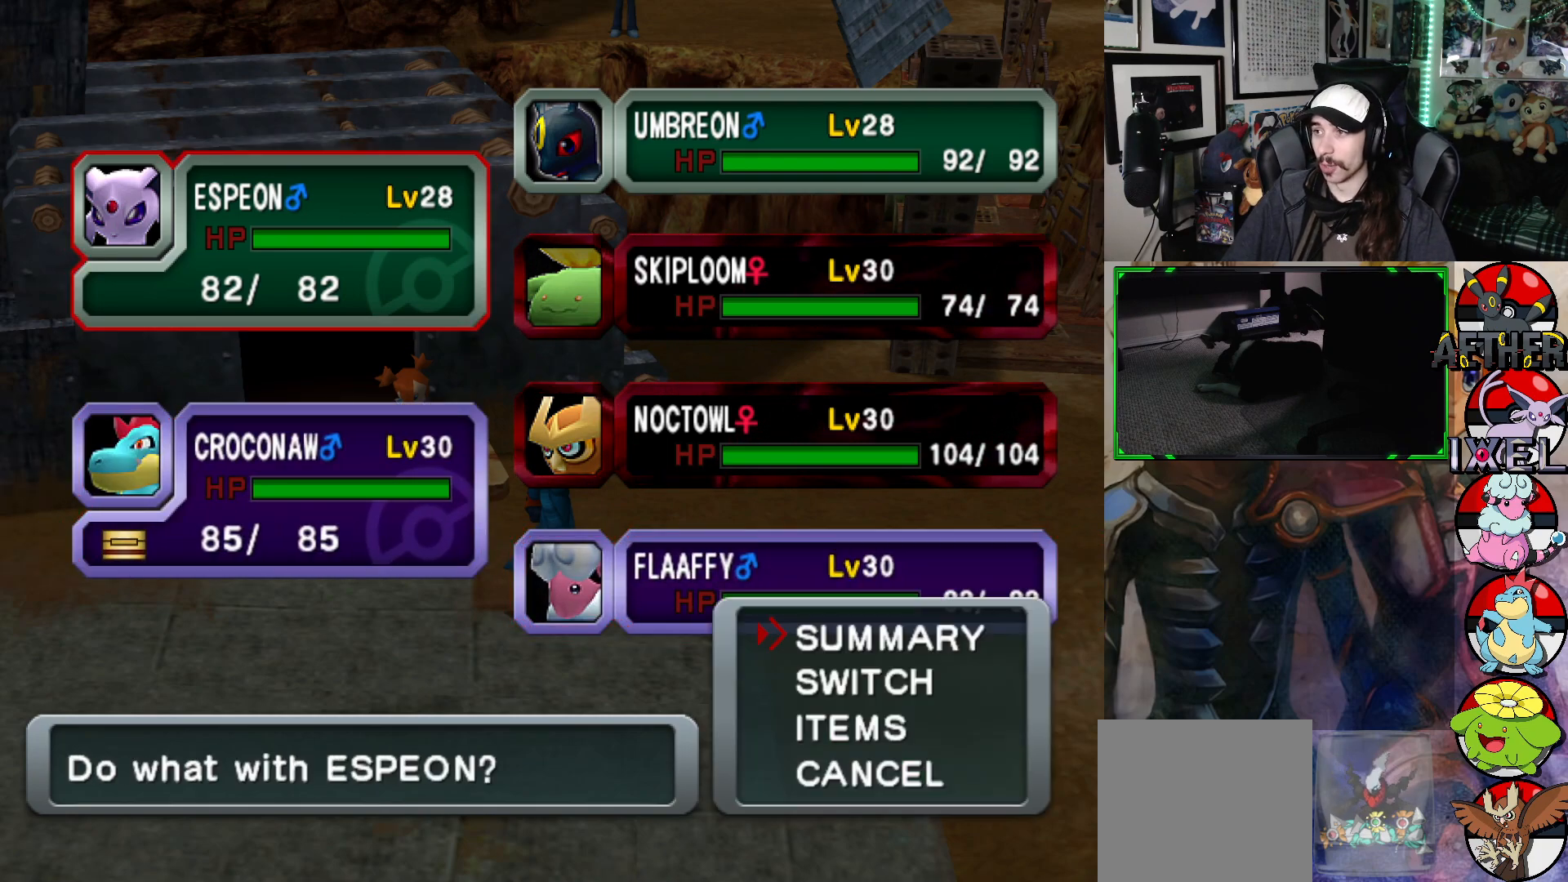
{"buttons": [], "left_stick": "center", "right_stick": "center", "events": [[33, "A", "up"]]}
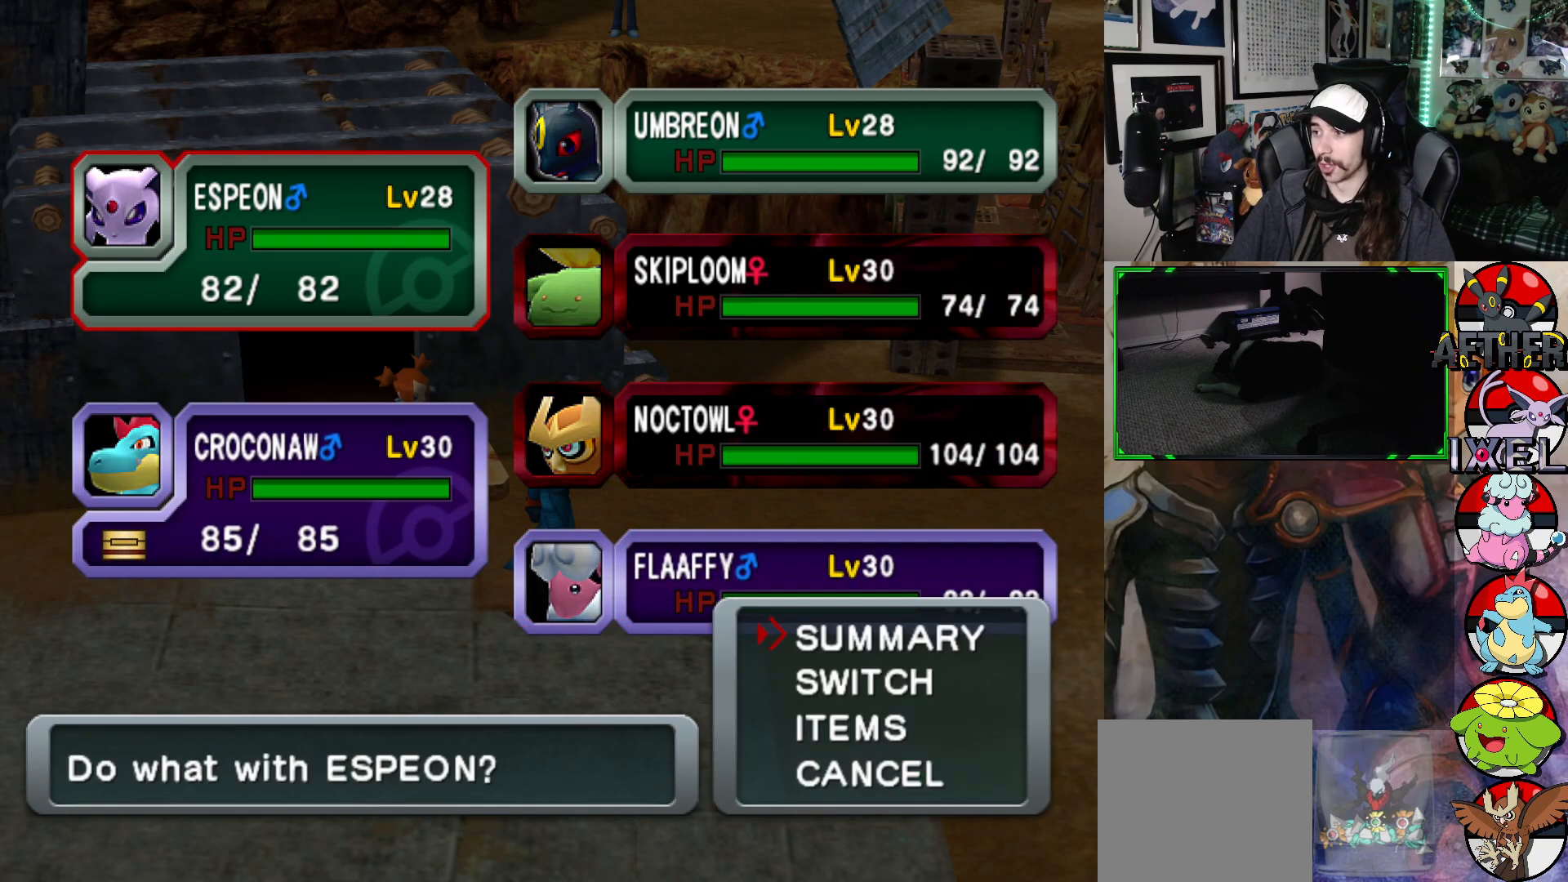
{"buttons": ["A"], "left_stick": "center", "right_stick": "center", "events": [[83, "DPAD_DOWN", "down"], [200, "DPAD_DOWN", "up"], [433, "A", "down"]]}
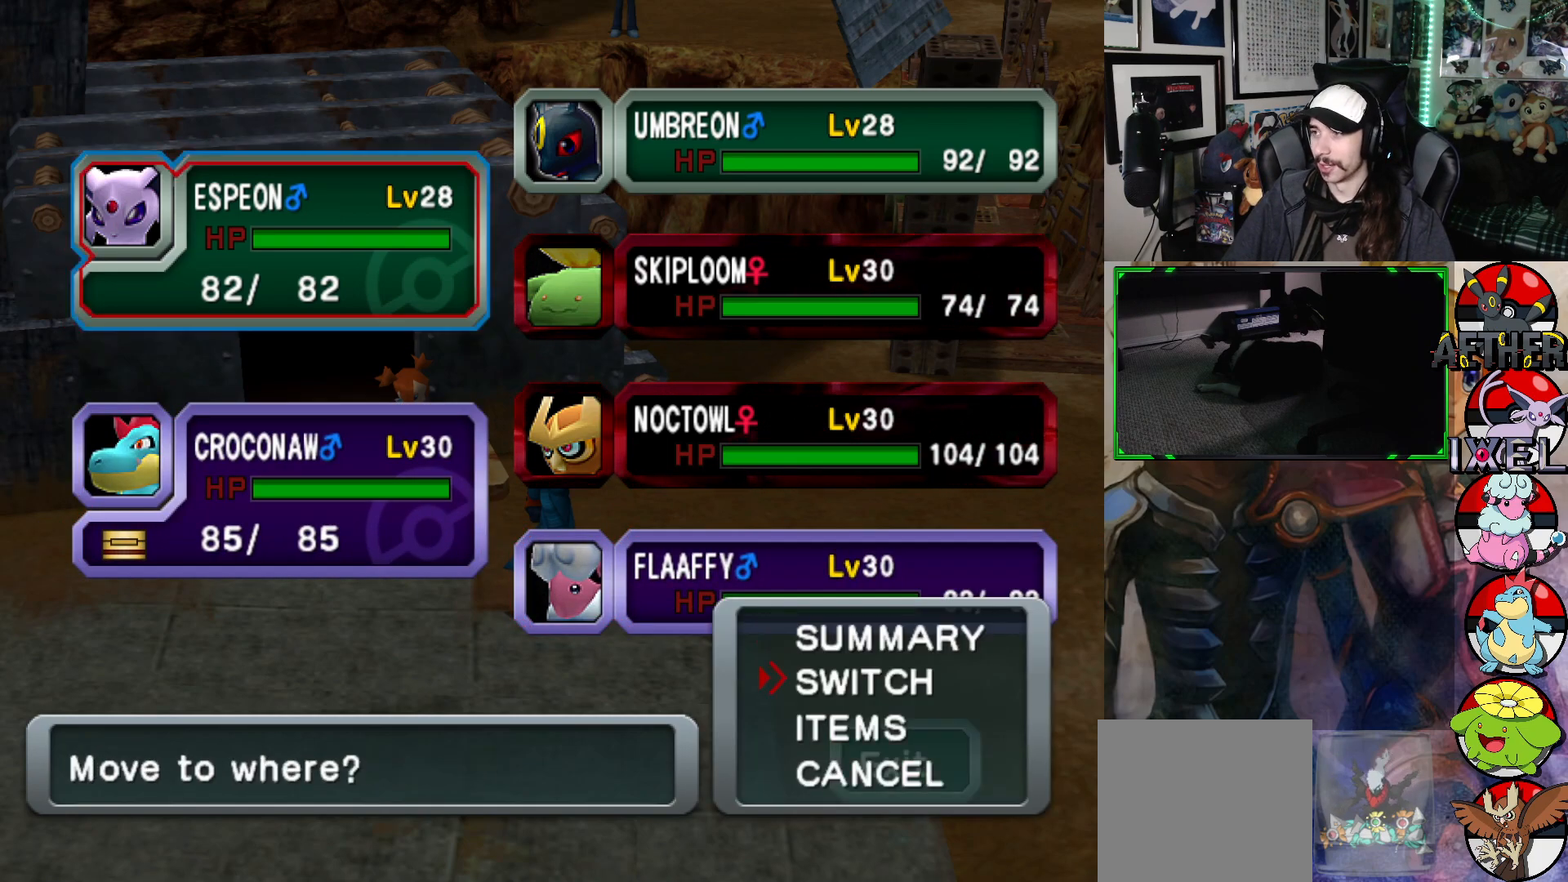
{"buttons": [], "left_stick": "center", "right_stick": "center", "events": [[83, "A", "up"]]}
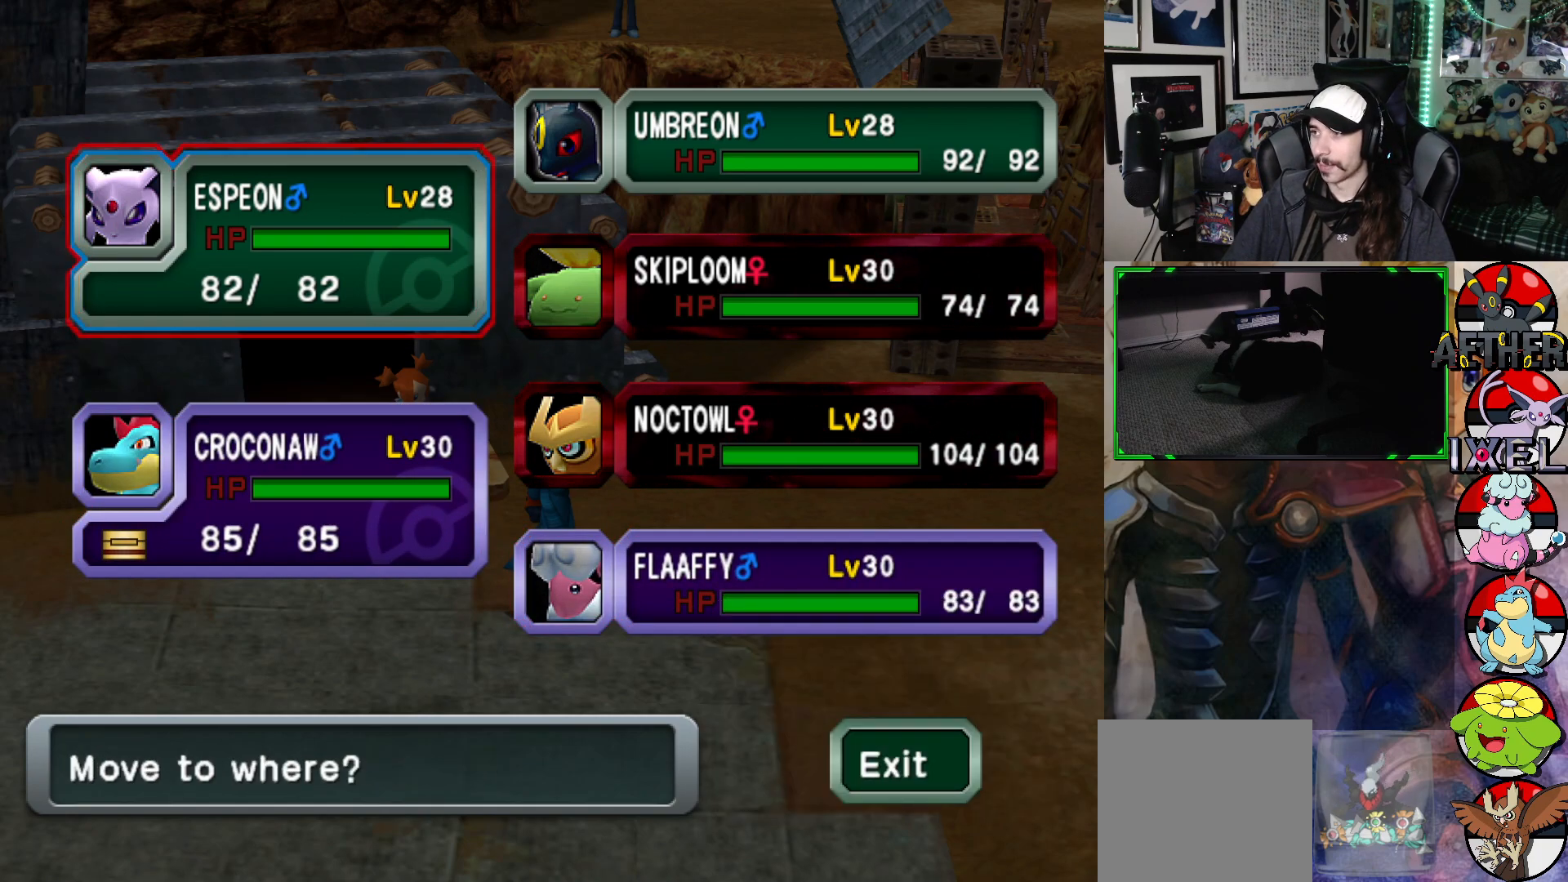
{"buttons": ["DPAD_RIGHT"], "left_stick": "center", "right_stick": "center", "events": [[450, "DPAD_RIGHT", "down"]]}
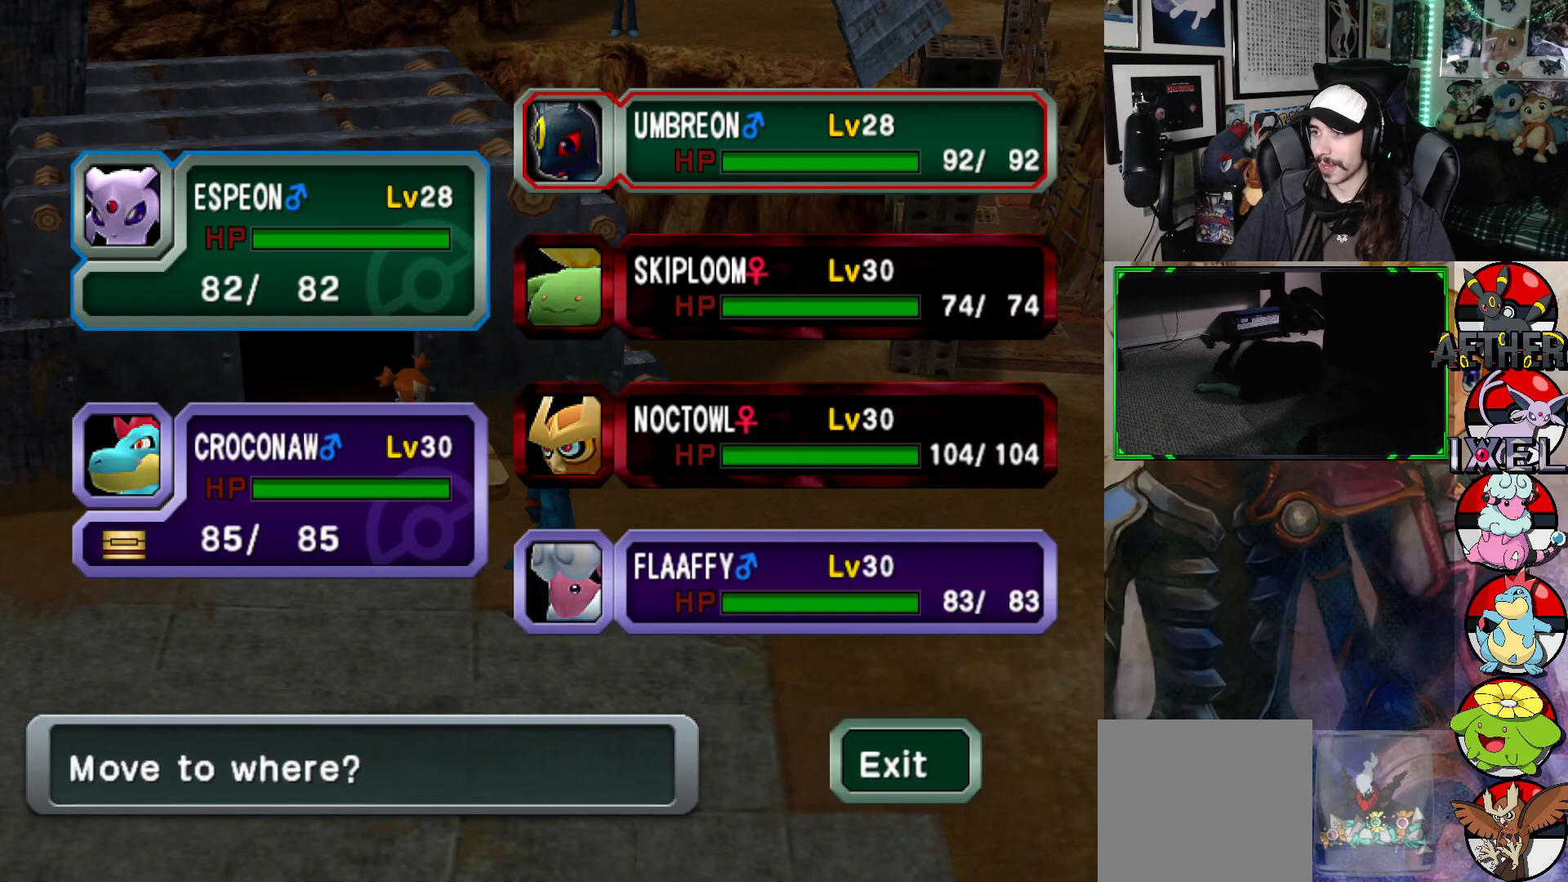
{"buttons": [], "left_stick": "center", "right_stick": "center", "events": [[50, "DPAD_RIGHT", "up"], [183, "DPAD_UP", "down"], [300, "DPAD_UP", "up"]]}
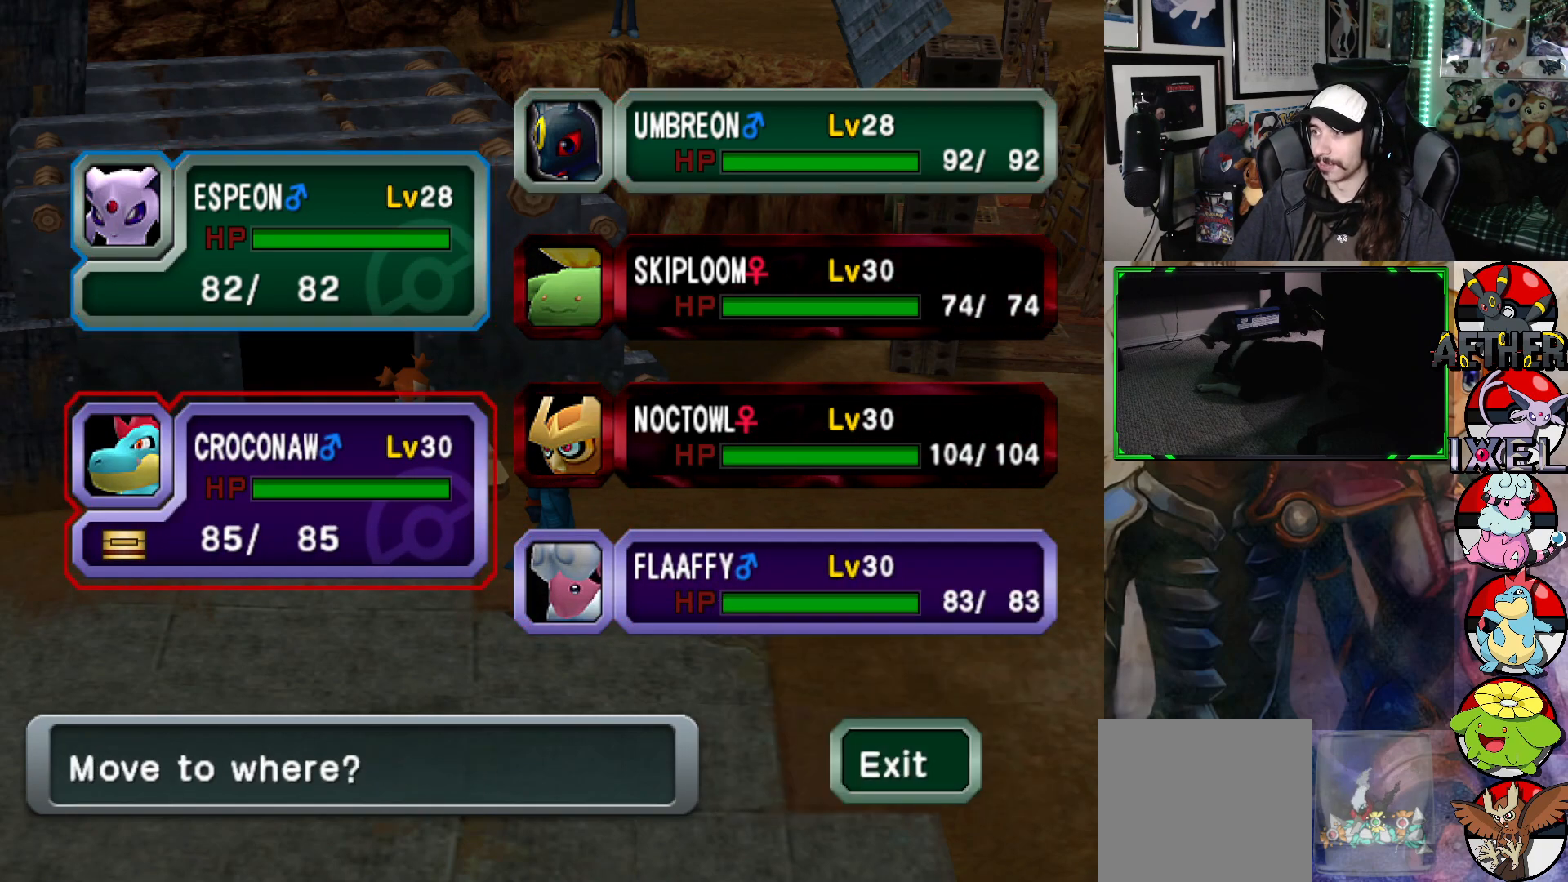
{"buttons": [], "left_stick": "center", "right_stick": "center", "events": [[250, "DPAD_DOWN", "down"], [350, "DPAD_DOWN", "up"]]}
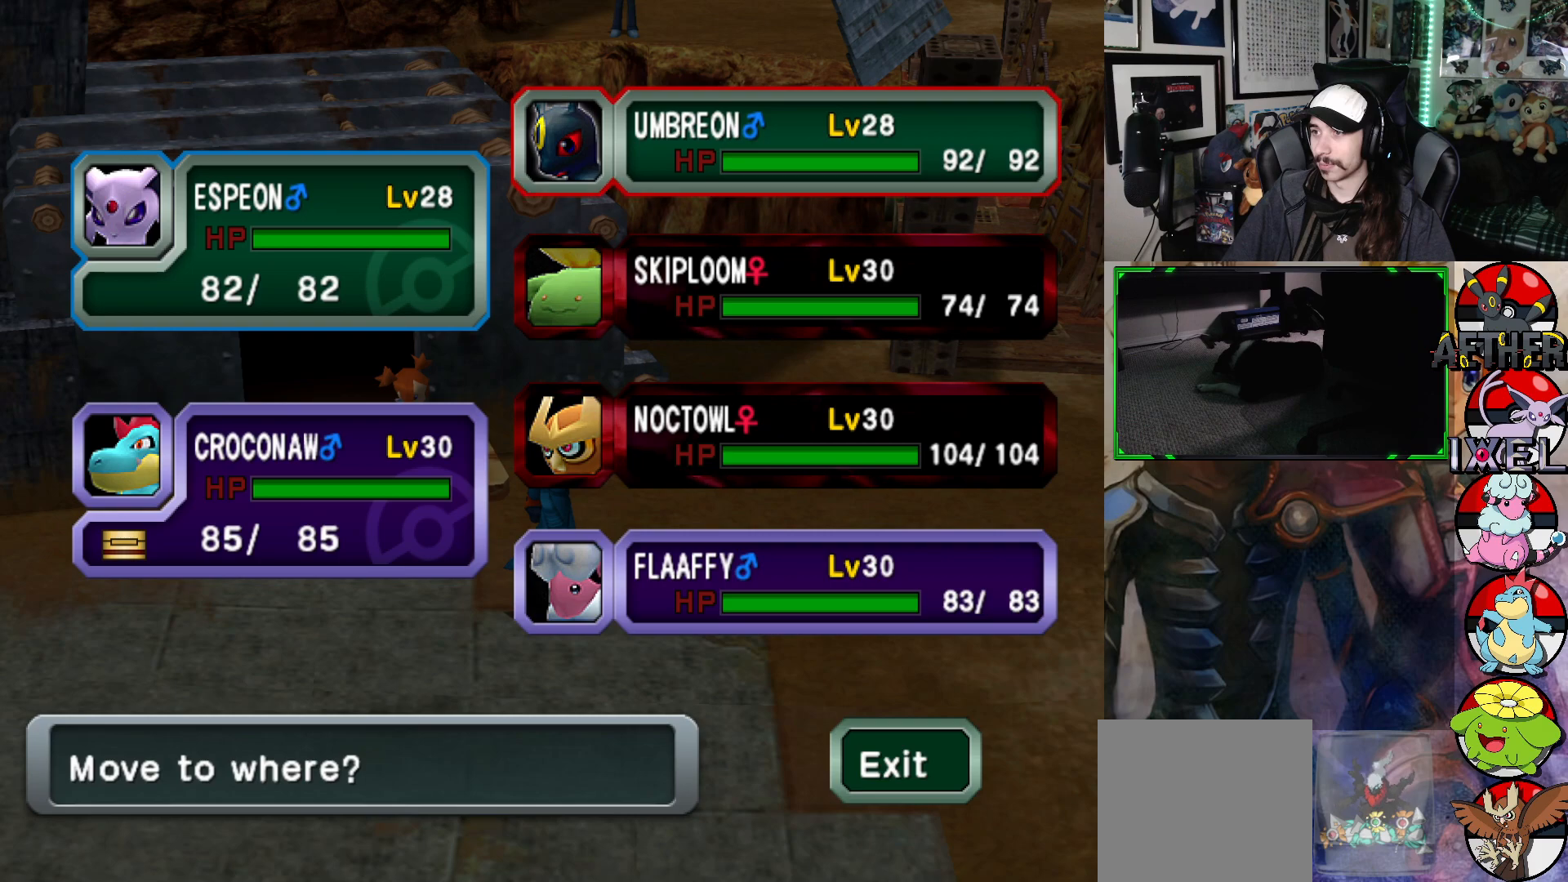
{"buttons": [], "left_stick": "center", "right_stick": "center", "events": [[133, "A", "down"], [300, "A", "up"]]}
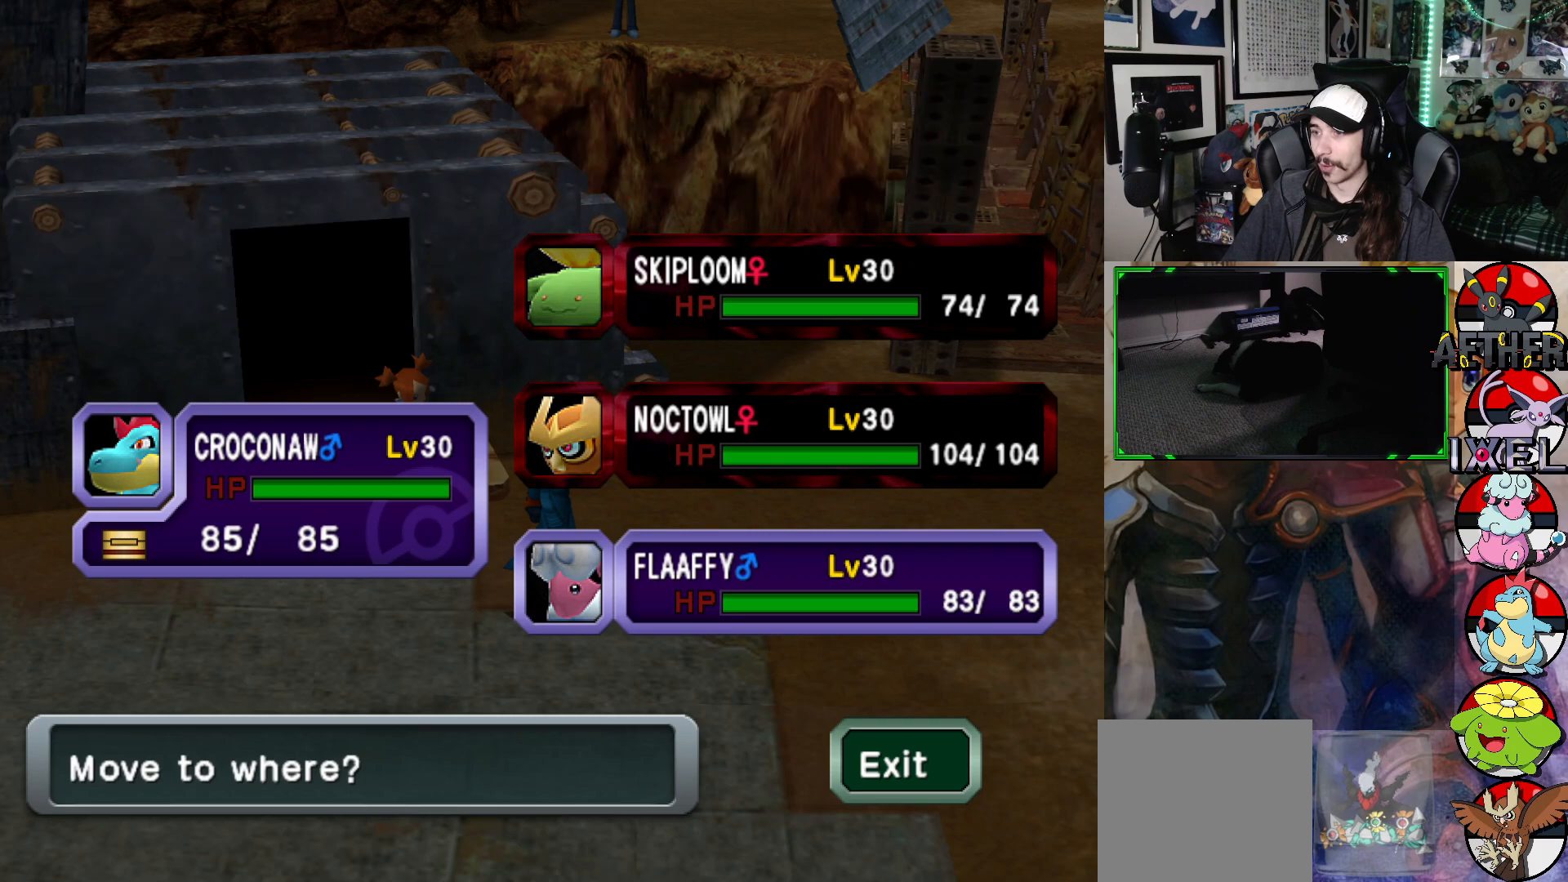
{"buttons": [], "left_stick": "center", "right_stick": "center", "events": []}
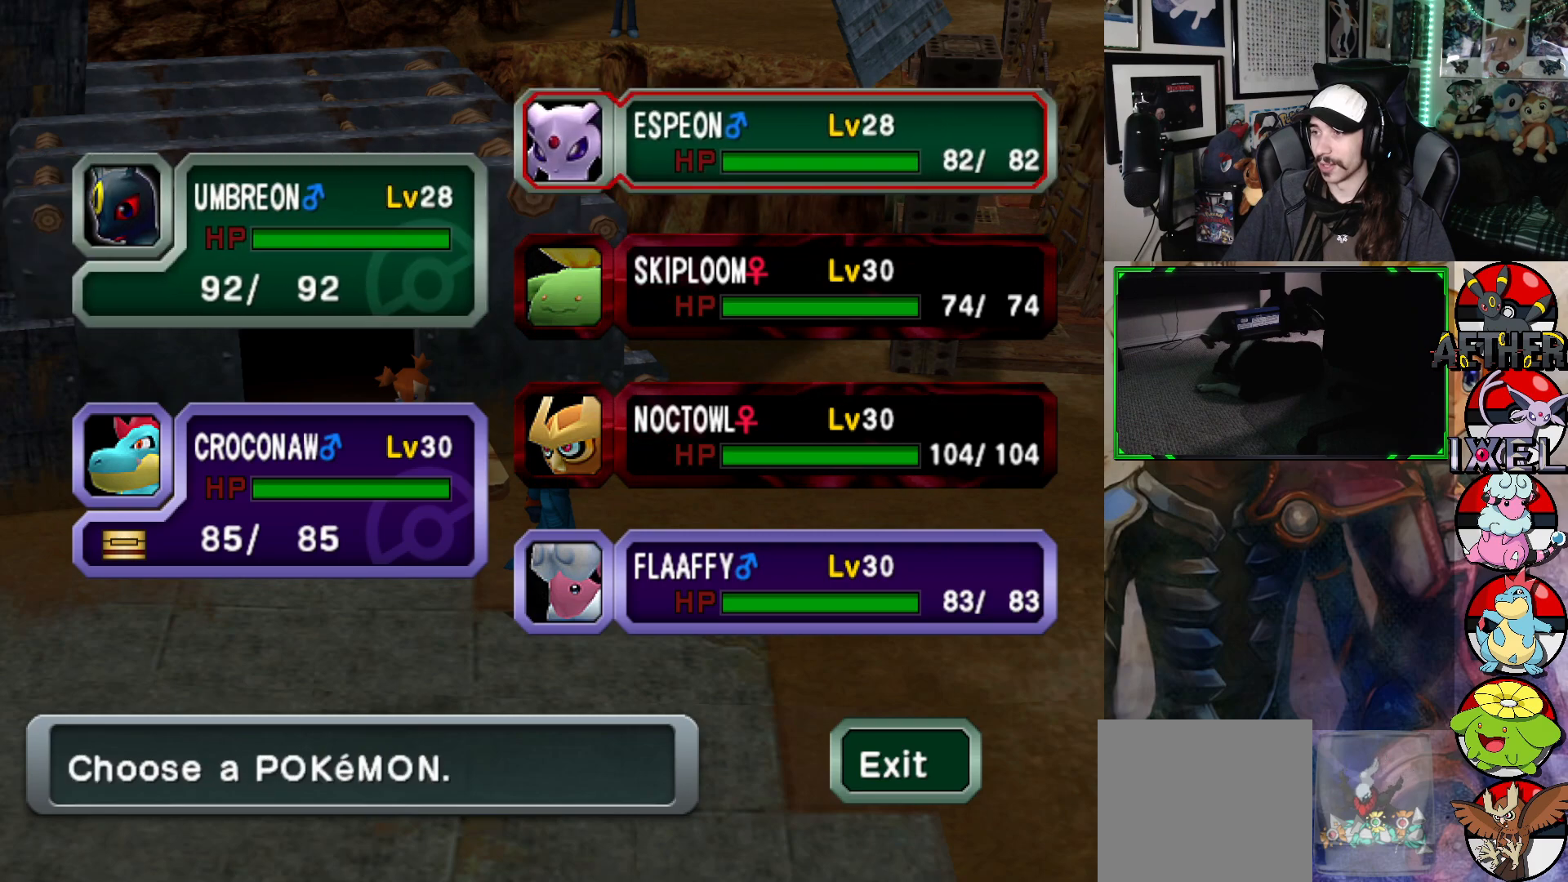
{"buttons": [], "left_stick": "center", "right_stick": "center", "events": [[250, "B", "down"], [383, "B", "up"]]}
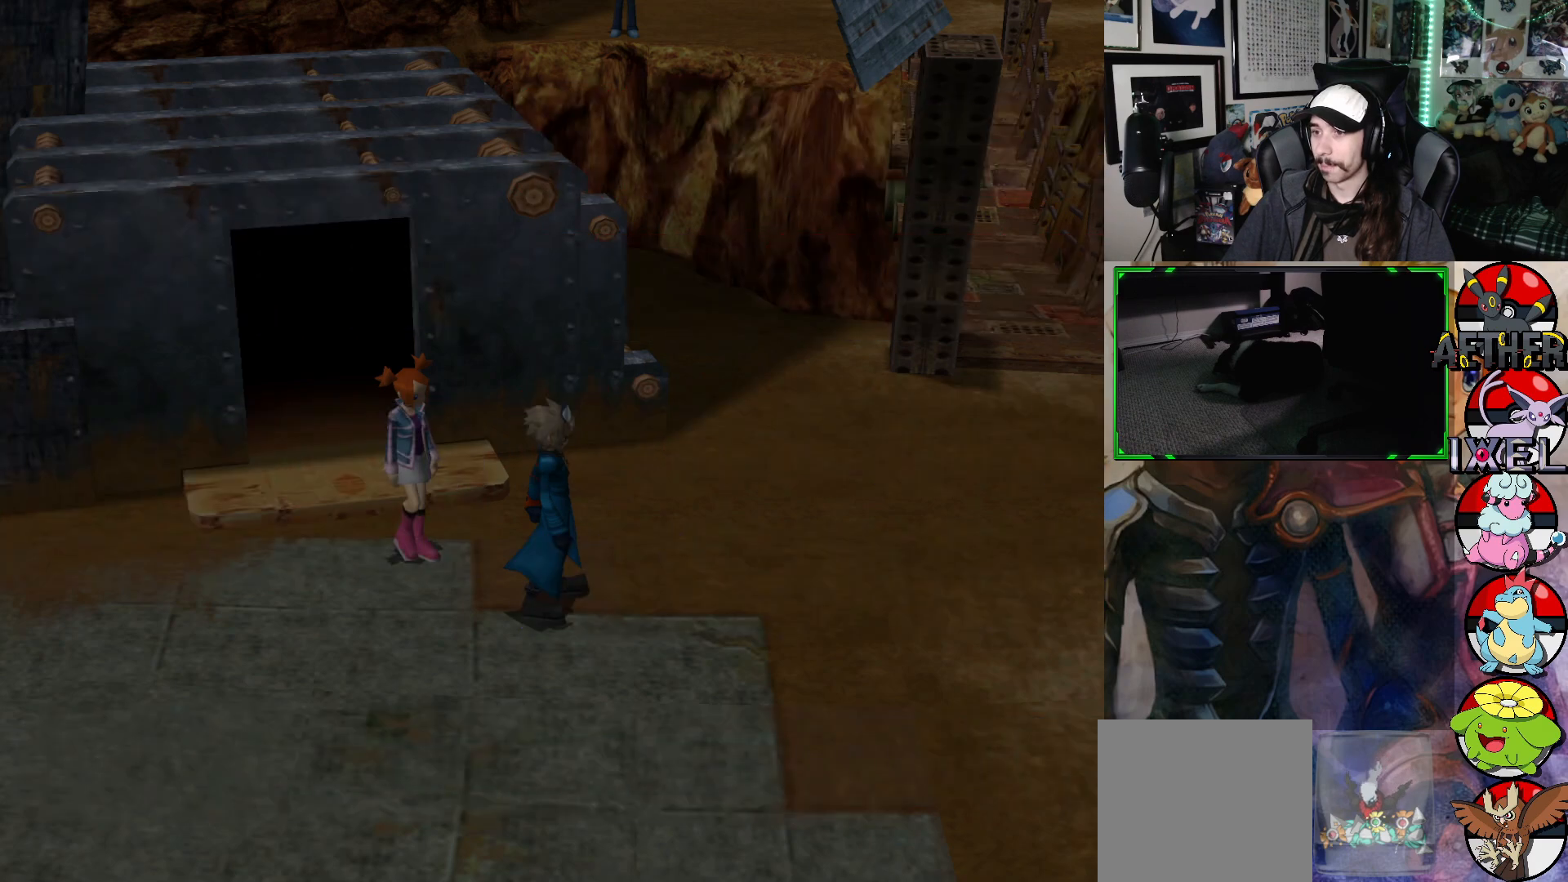
{"buttons": [], "left_stick": "up-right", "right_stick": "center", "events": [[383, "left_stick", "up-right"]]}
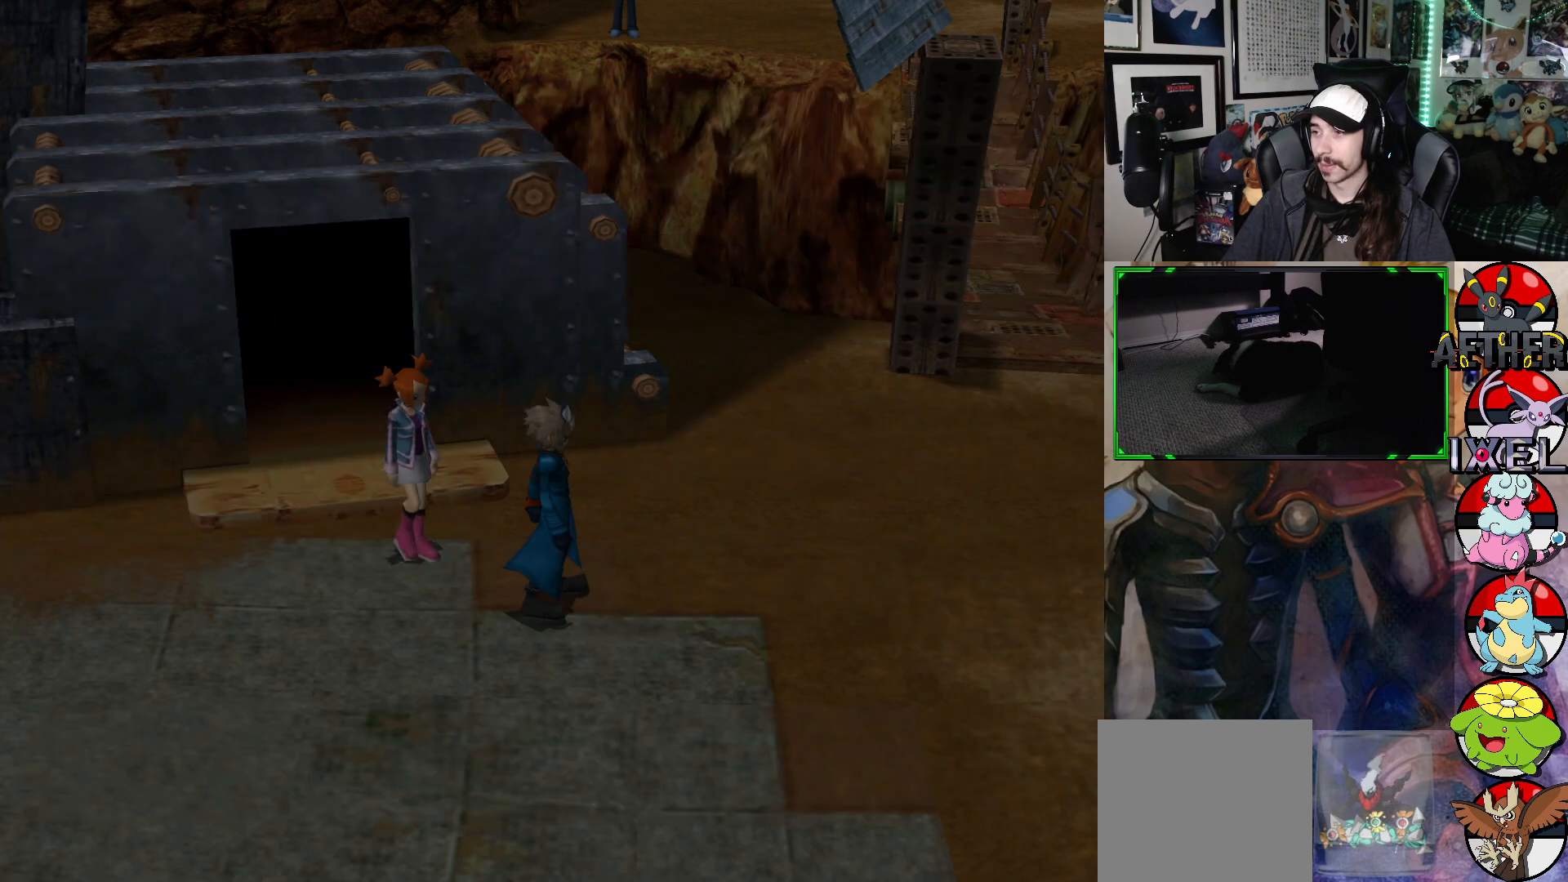
{"buttons": [], "left_stick": "up-right", "right_stick": "center", "events": []}
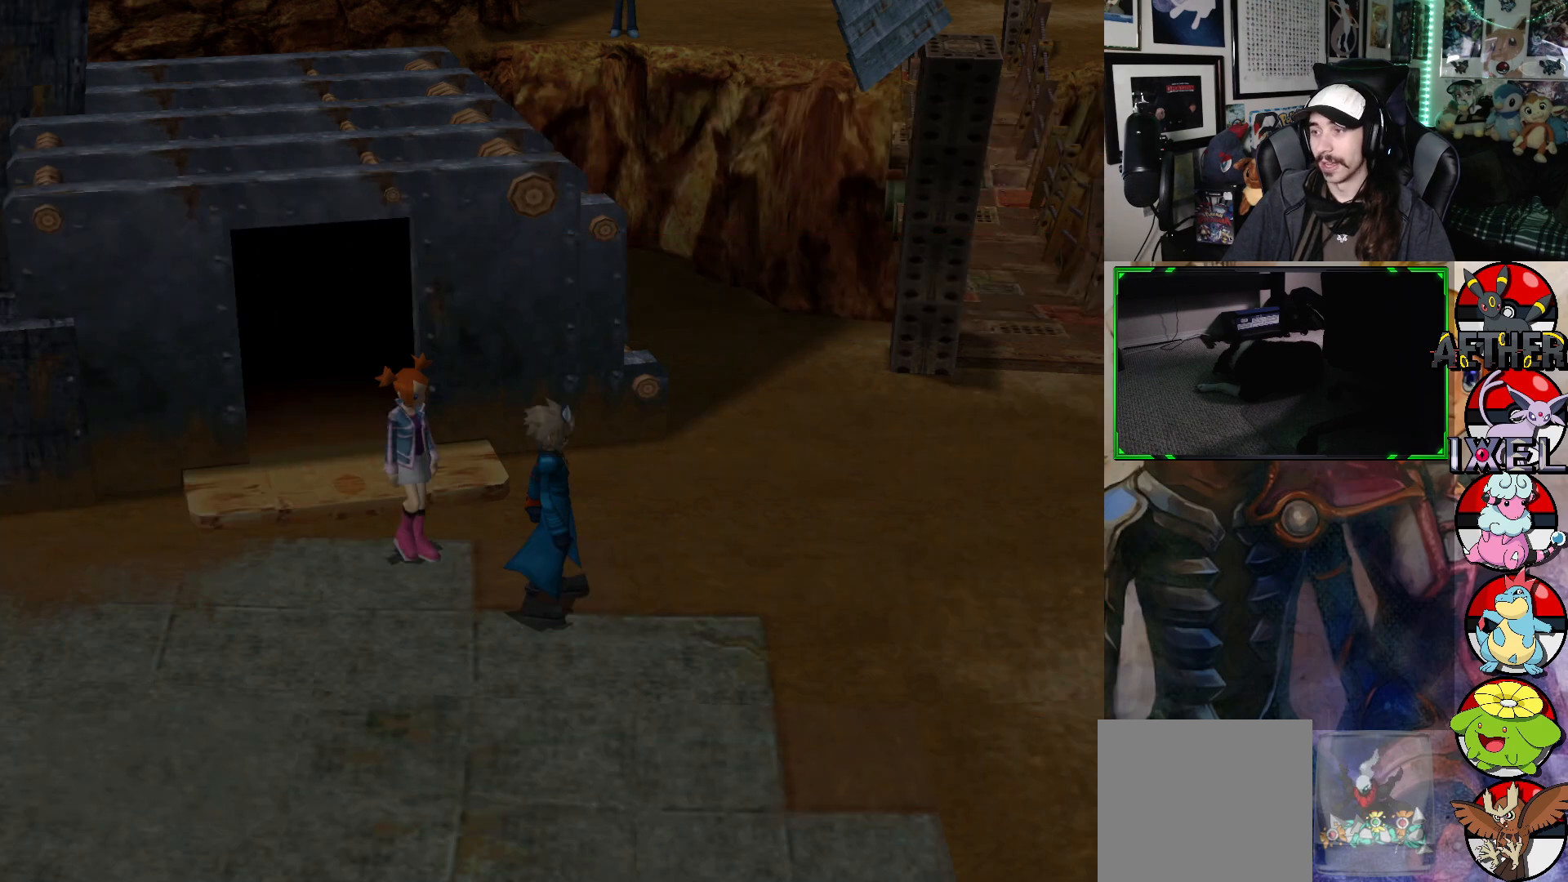
{"buttons": [], "left_stick": "up-right", "right_stick": "center", "events": []}